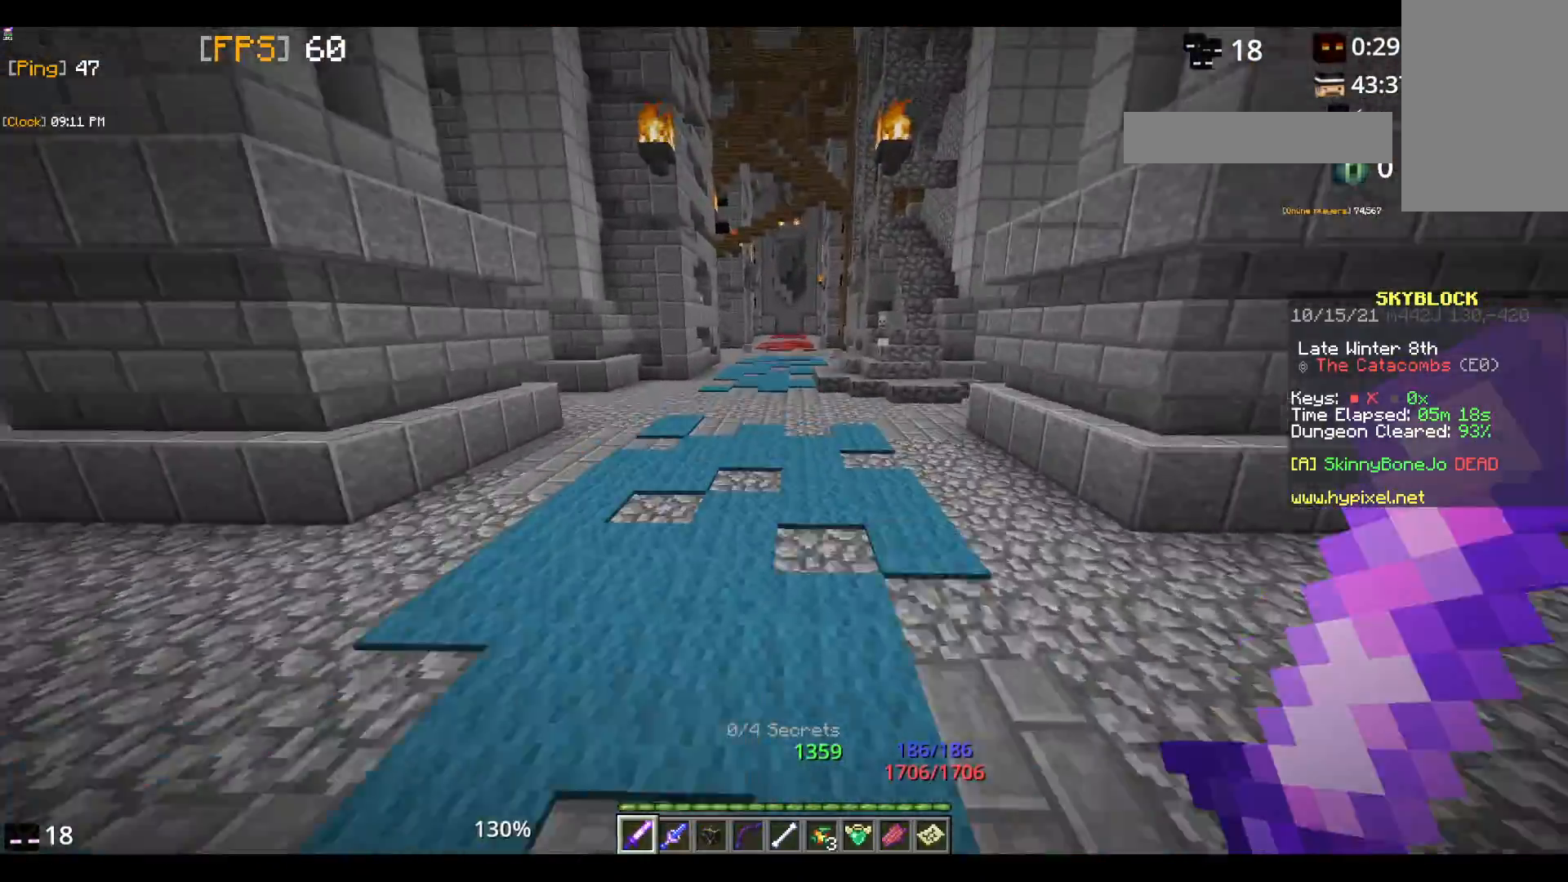
Gameplay with keyboard and mouse; each line is a JSON object with the keys and mouse buttons held at the frame after it. "events" lists presses ("down") and releases ("up") of "a", "d", "s", "space", "w", "mouse_left" and "mouse_right" between this image and that frame as [ms after this image, input, new state], when the widget could be followed in between. "mouse_left", "mouse_right" = the "left", "right" buttons of the "mouse" list. No other keys are recorded. Fast repeated clicks can show as one long hold. Mouse movement is not recorded.
{"keys": ["space", "w"], "mouse": [], "events": []}
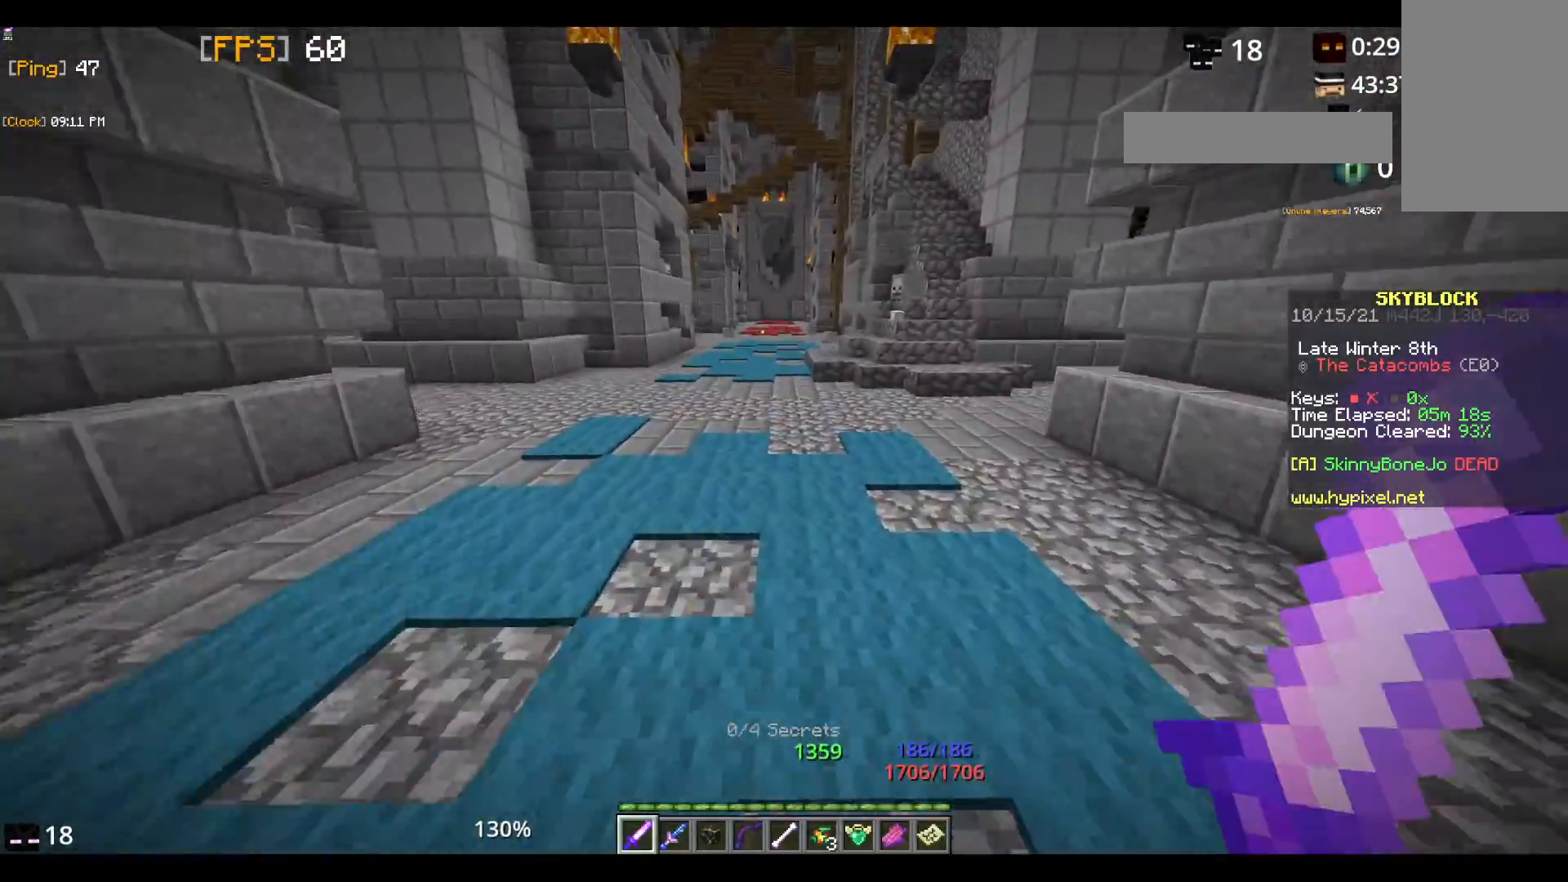
{"keys": ["space", "w"], "mouse": [], "events": []}
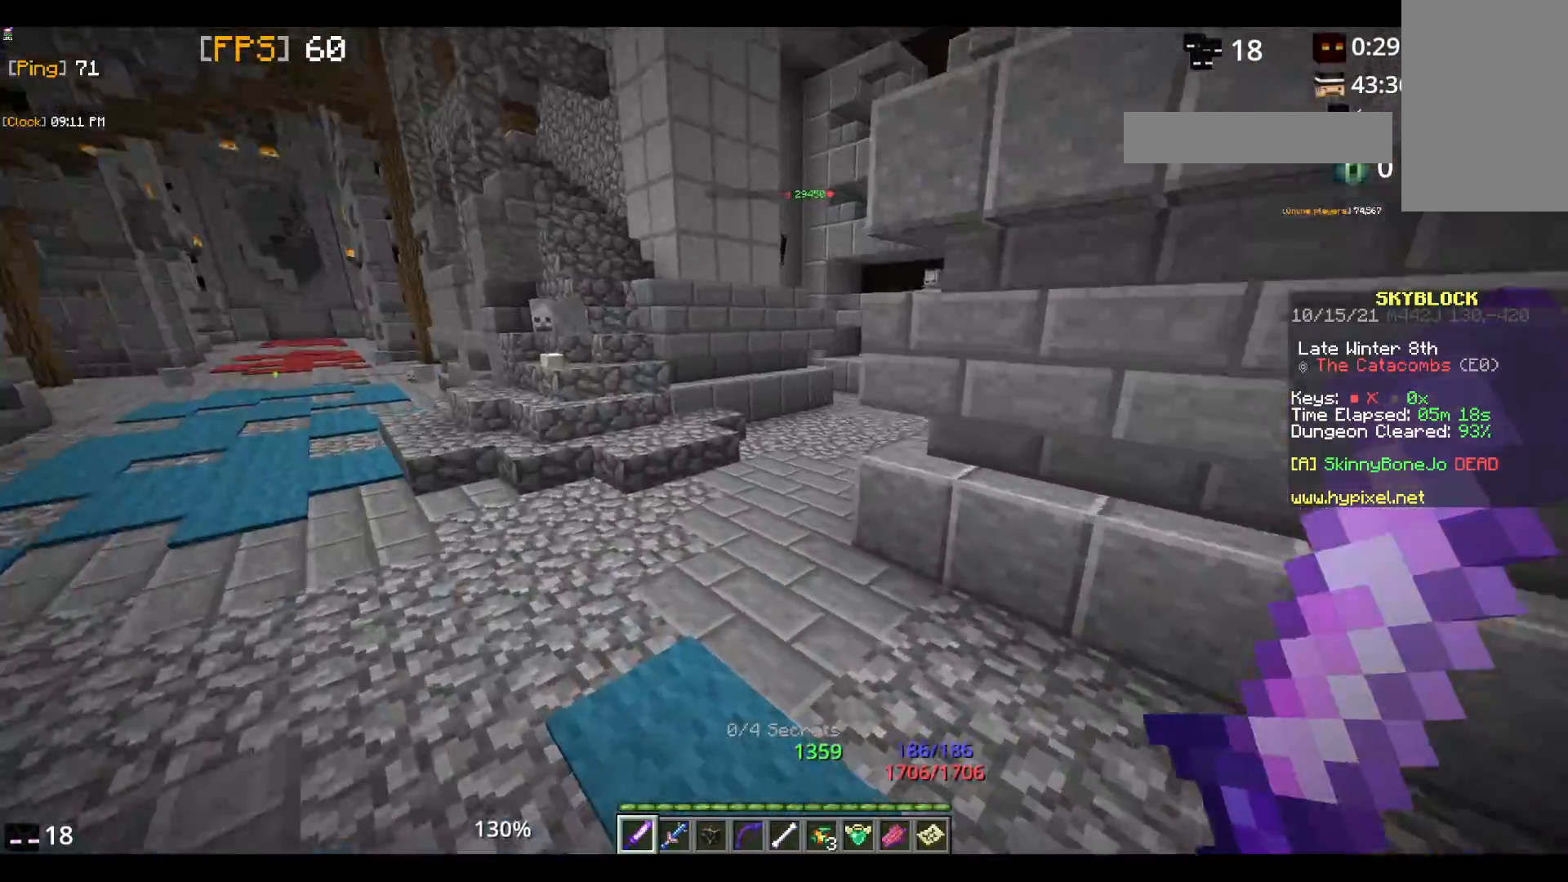
{"keys": ["space", "w"], "mouse": [], "events": []}
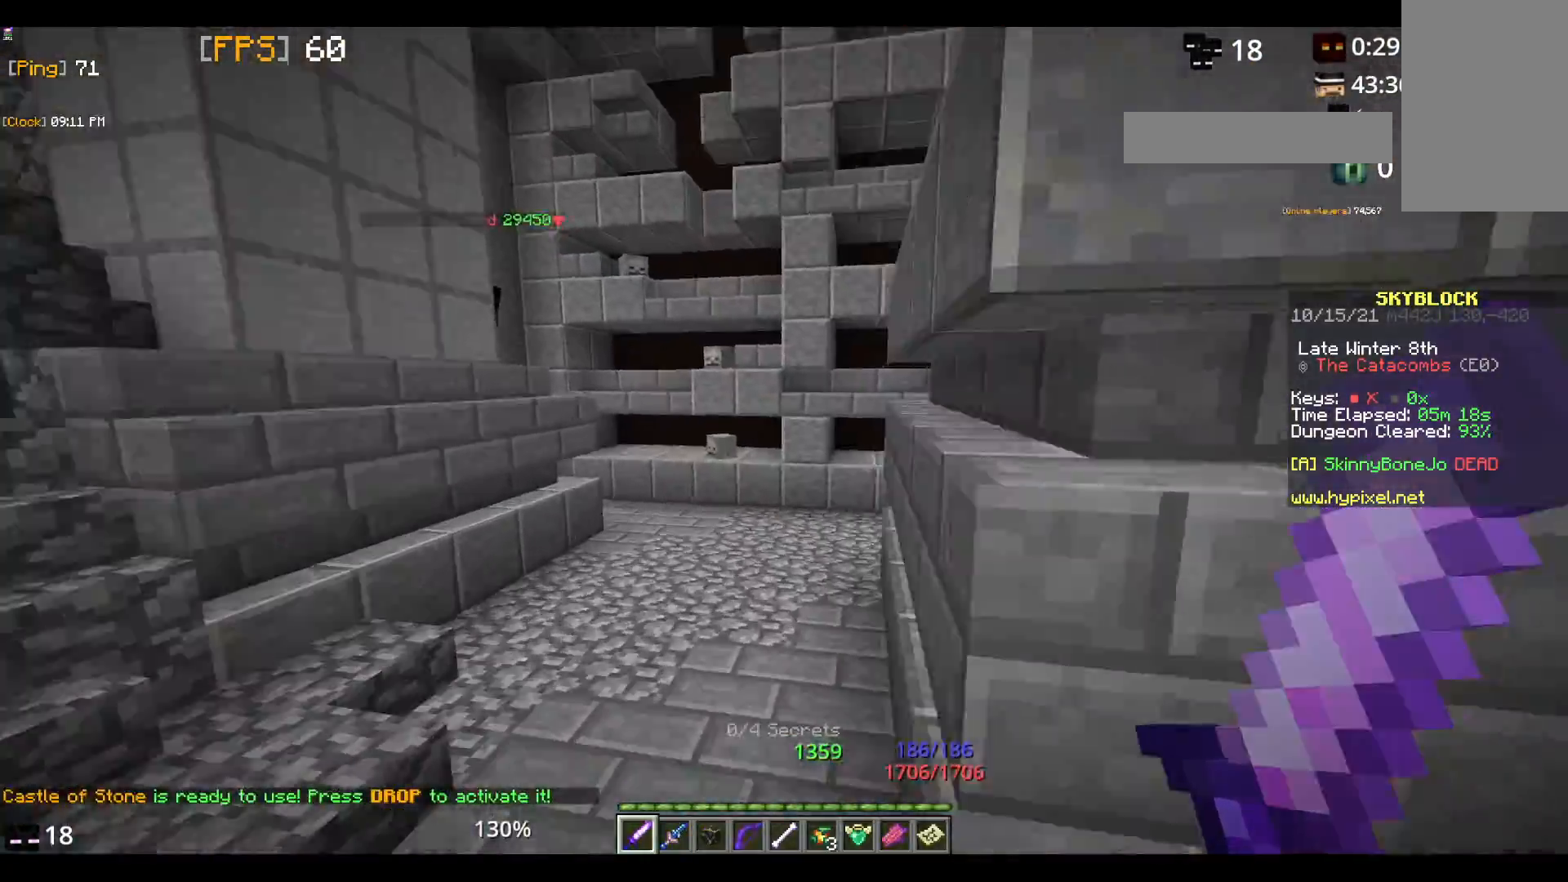
{"keys": ["w"], "mouse": [], "events": [[167, "space", "up"]]}
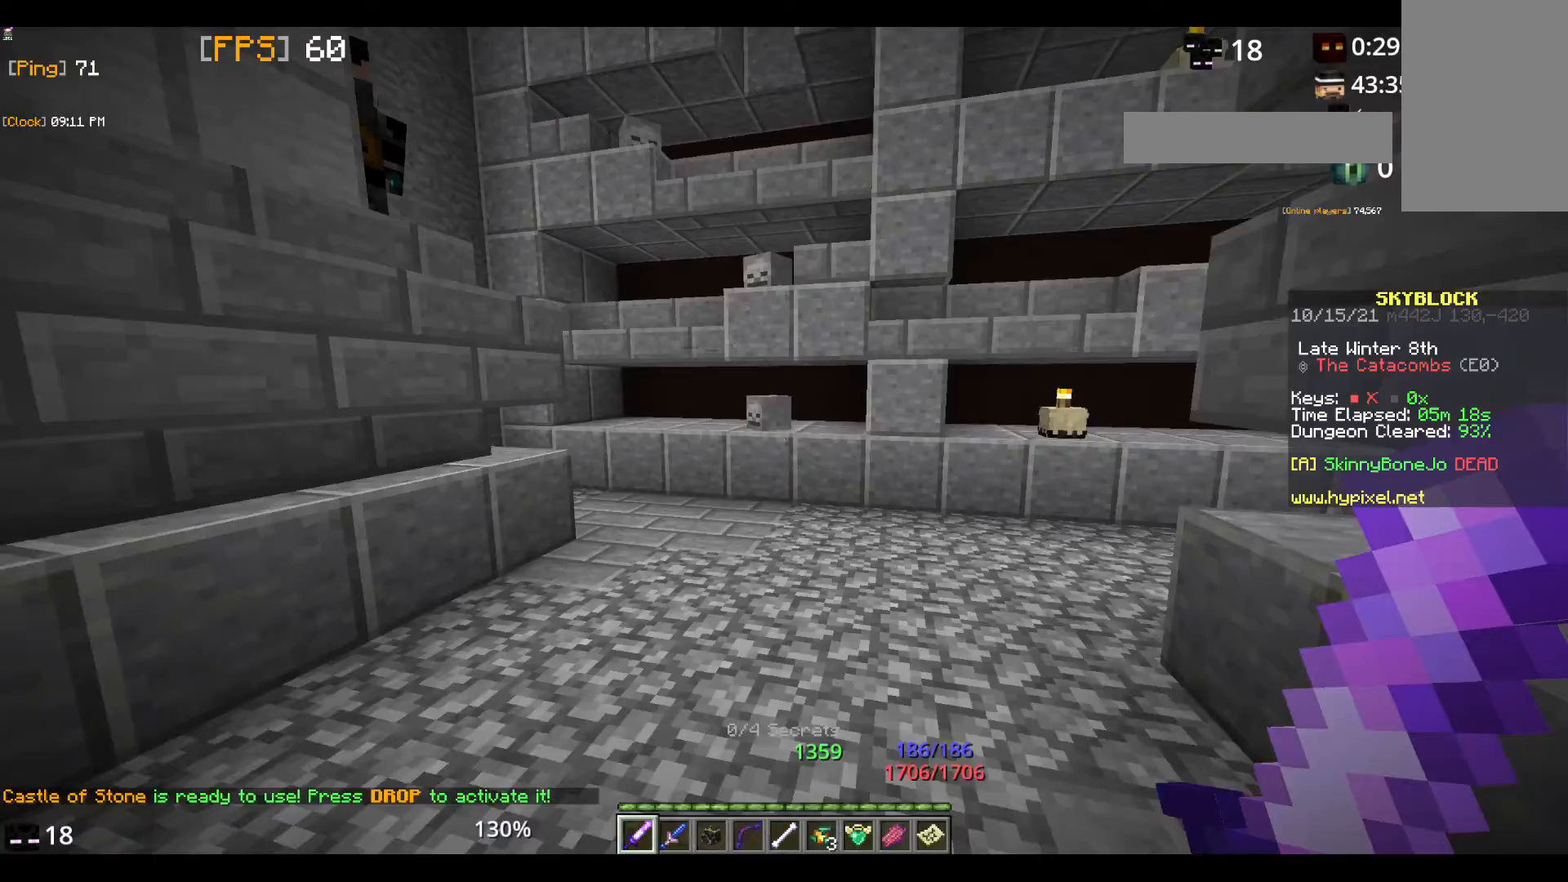
{"keys": ["w"], "mouse": [], "events": []}
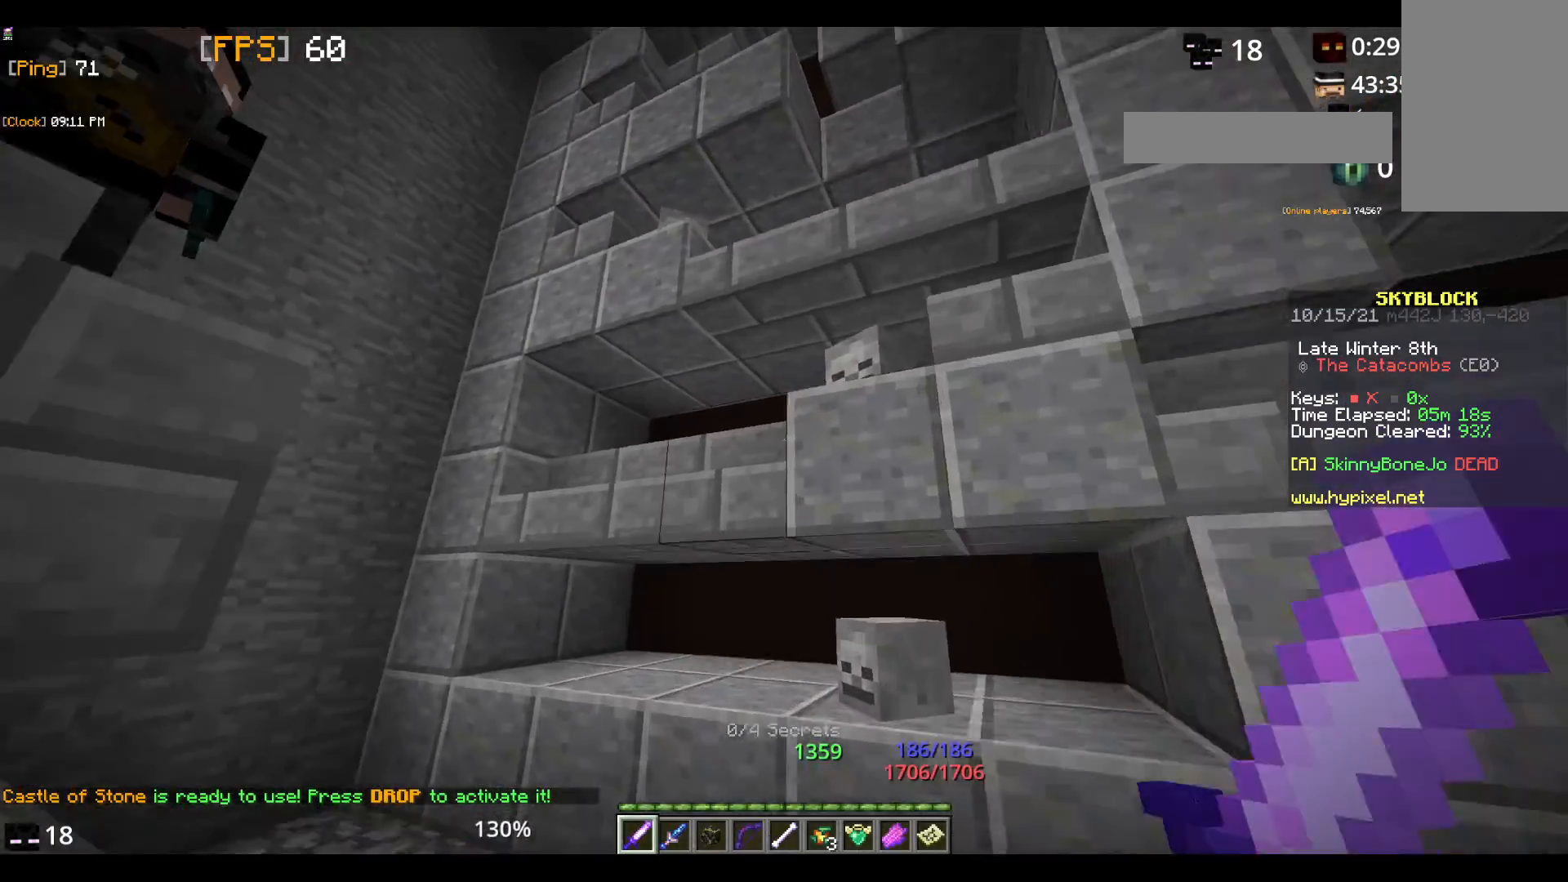
{"keys": [], "mouse": ["left"], "events": [[183, "mouse_left", "down"], [233, "w", "up"]]}
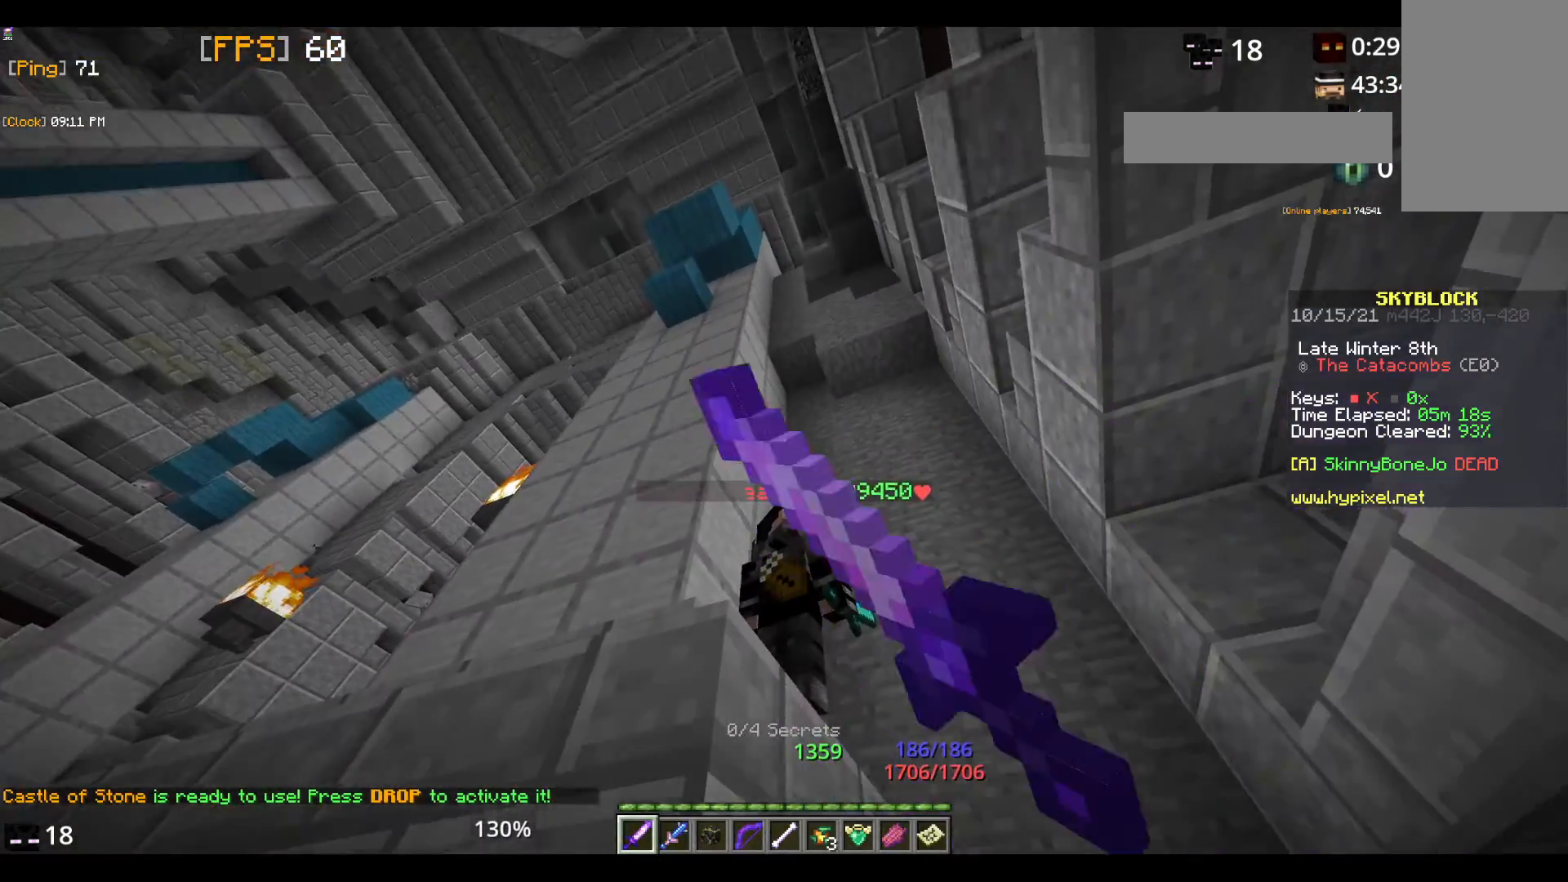
{"keys": ["w"], "mouse": ["left"], "events": [[183, "w", "down"], [383, "mouse_left", "up"], [483, "mouse_left", "down"]]}
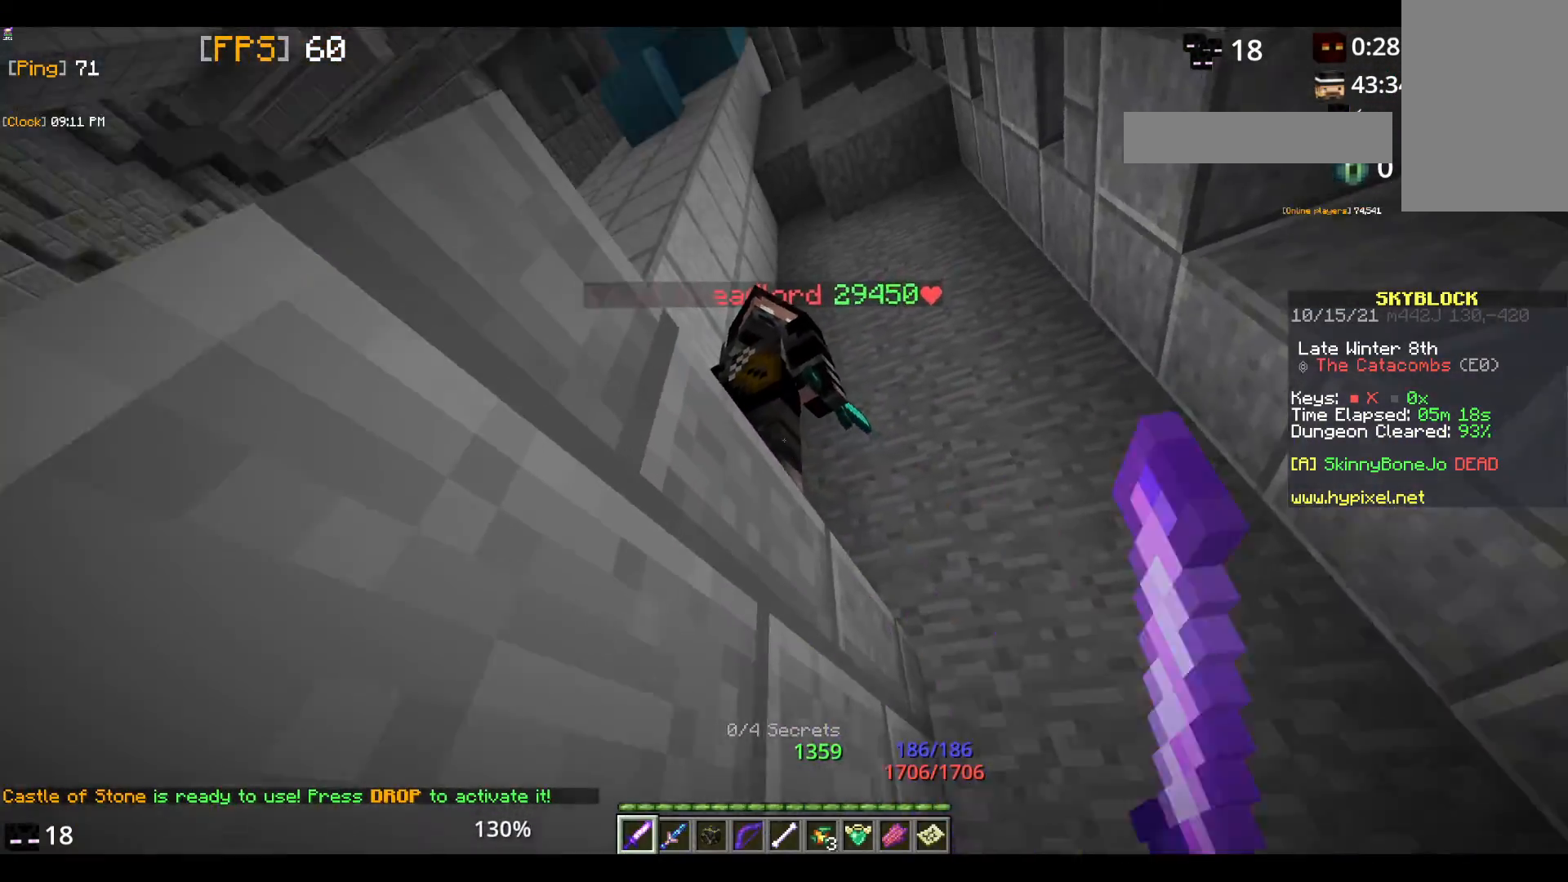
{"keys": [], "mouse": ["left"], "events": [[17, "w", "up"], [283, "mouse_left", "up"], [317, "mouse_left", "down"]]}
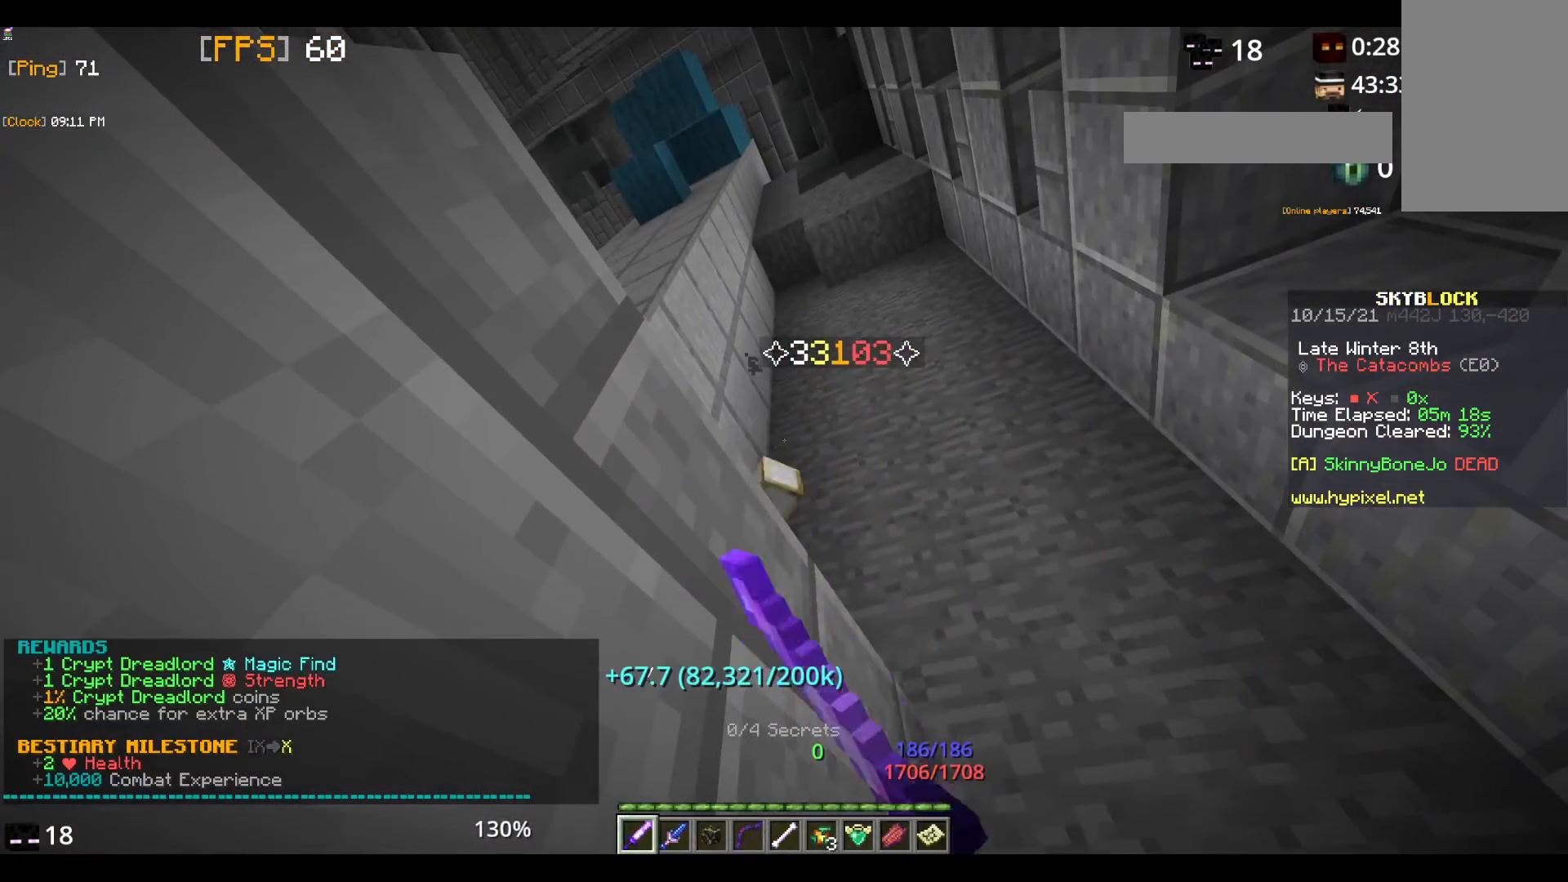
{"keys": [], "mouse": [], "events": [[217, "mouse_left", "up"]]}
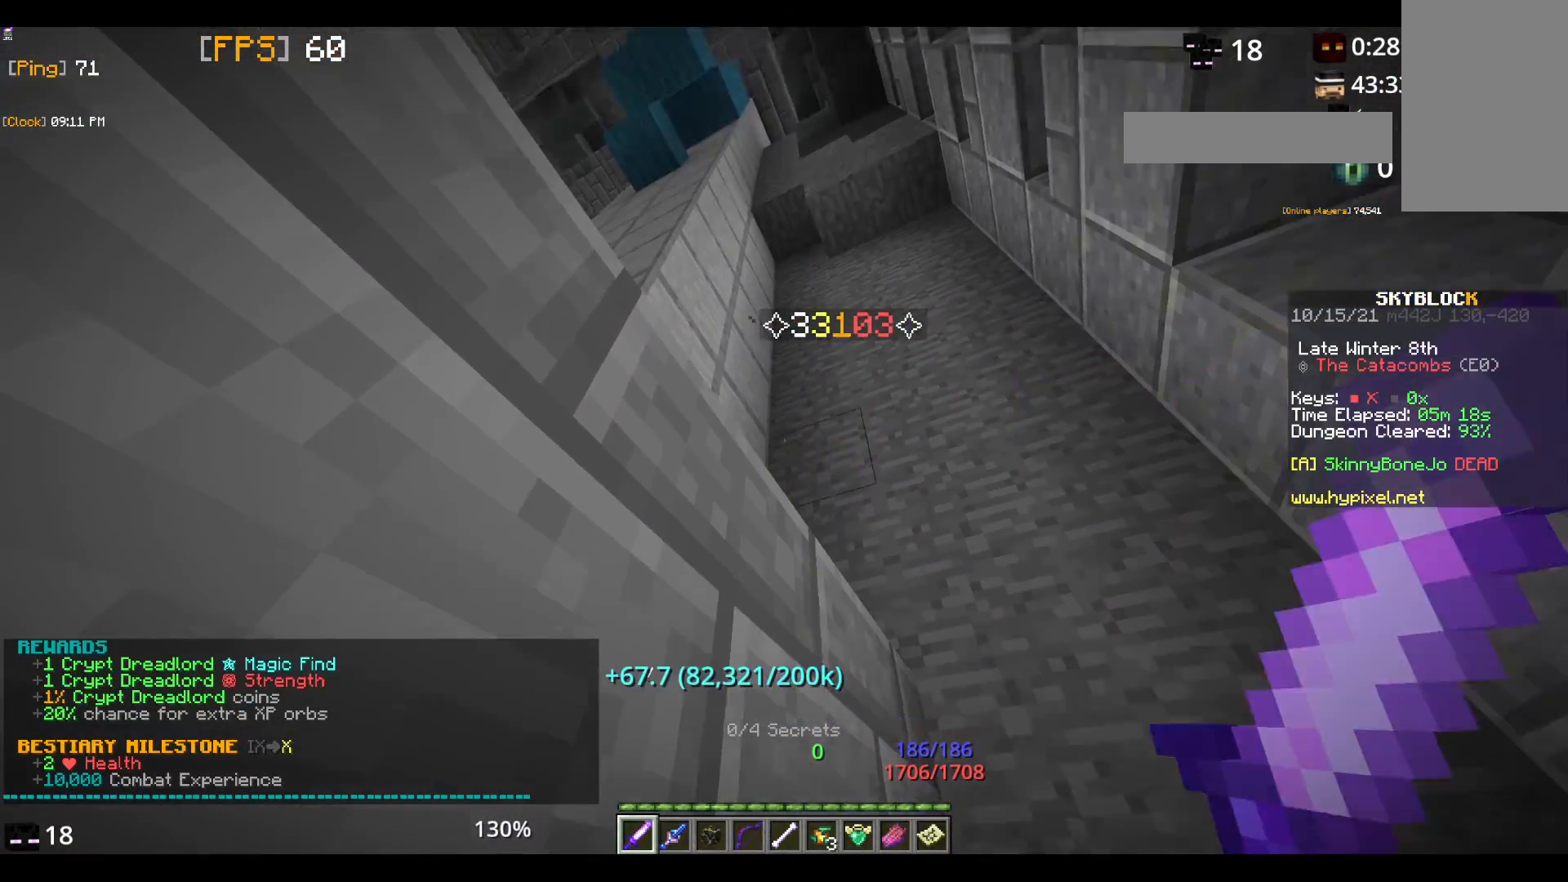
{"keys": ["space"], "mouse": [], "events": [[167, "space", "down"]]}
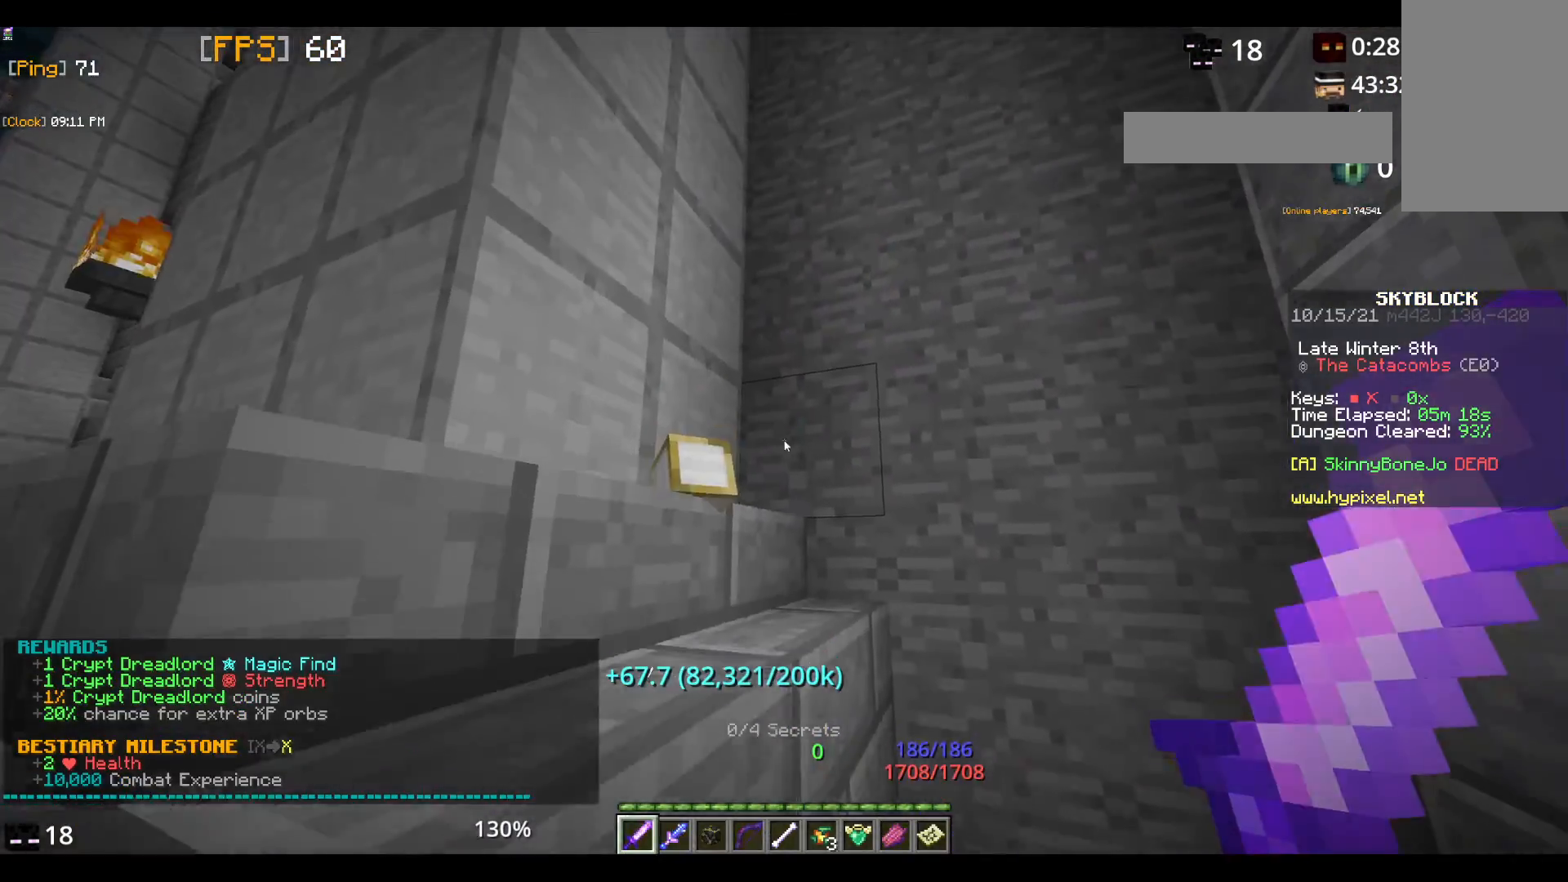
{"keys": [], "mouse": [], "events": [[50, "space", "up"]]}
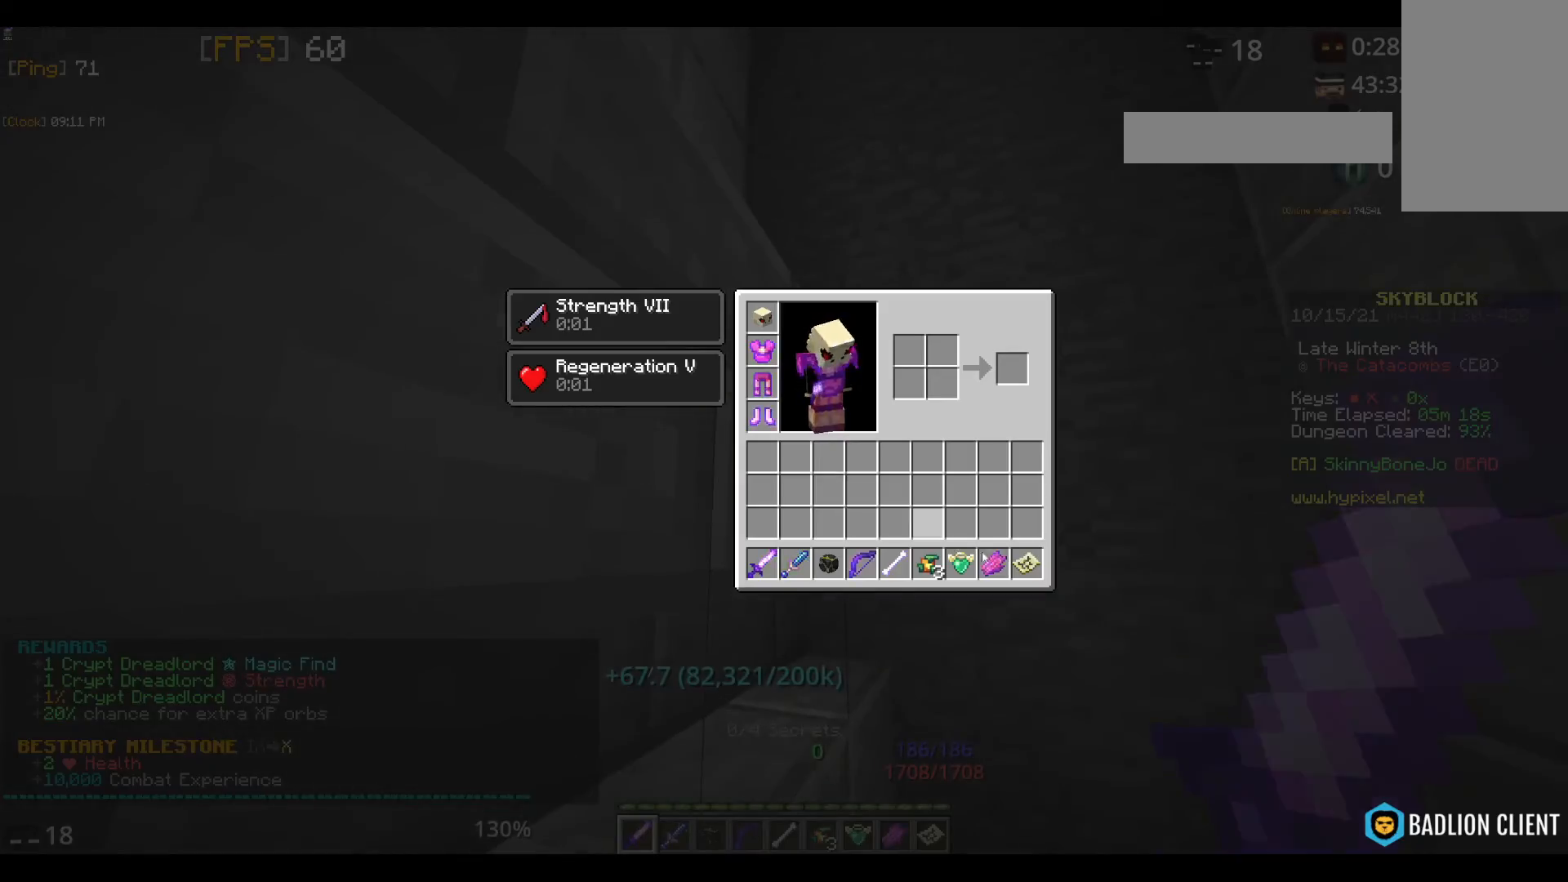
{"keys": [], "mouse": [], "events": []}
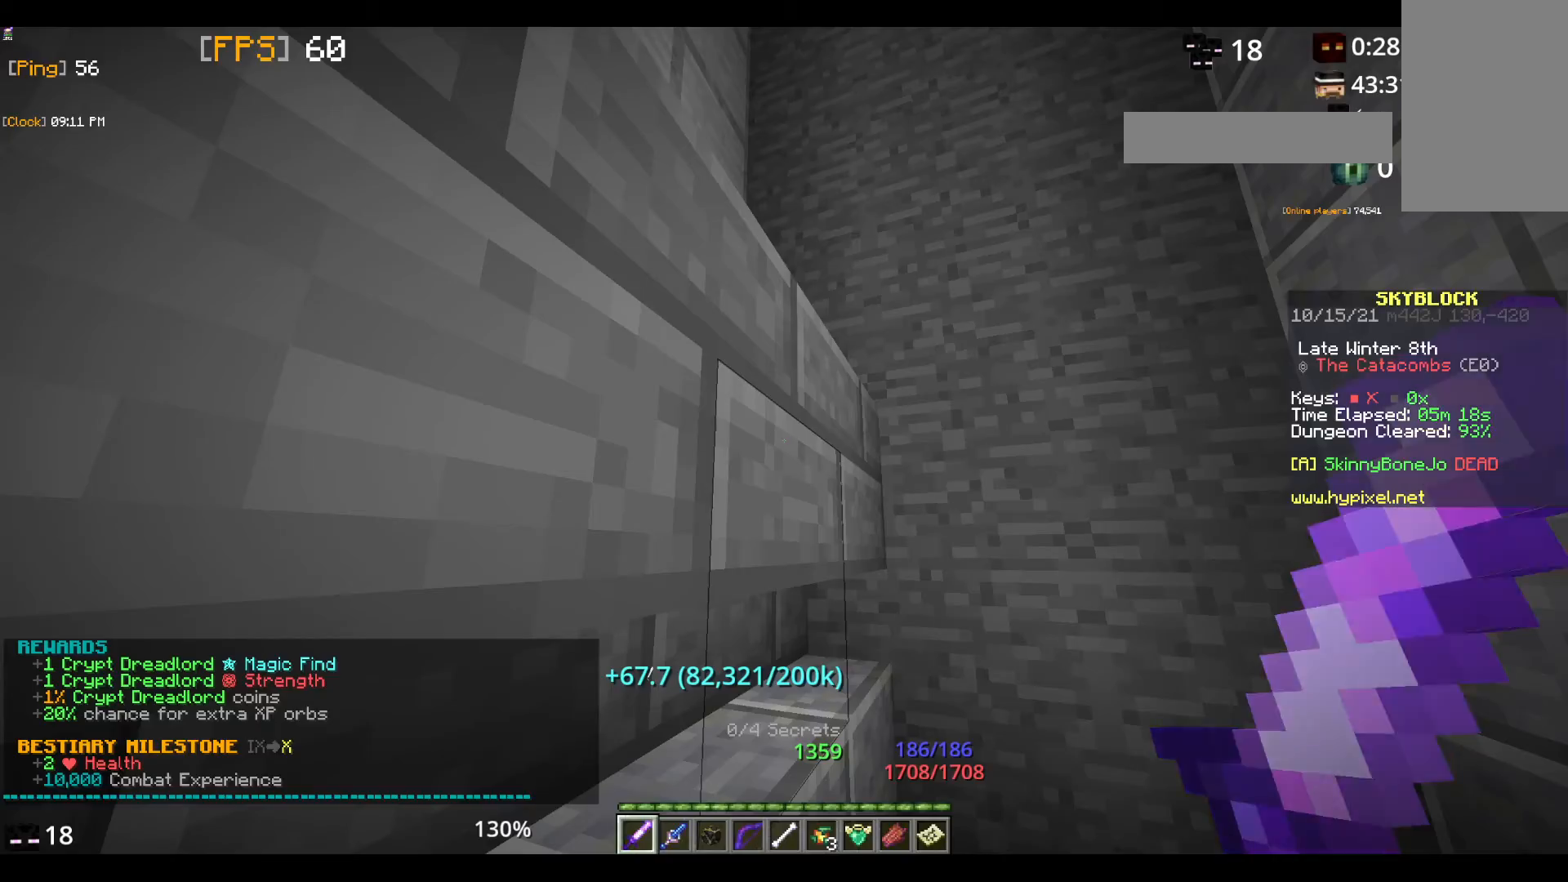
{"keys": ["space", "w"], "mouse": [], "events": [[133, "space", "down"], [133, "w", "down"]]}
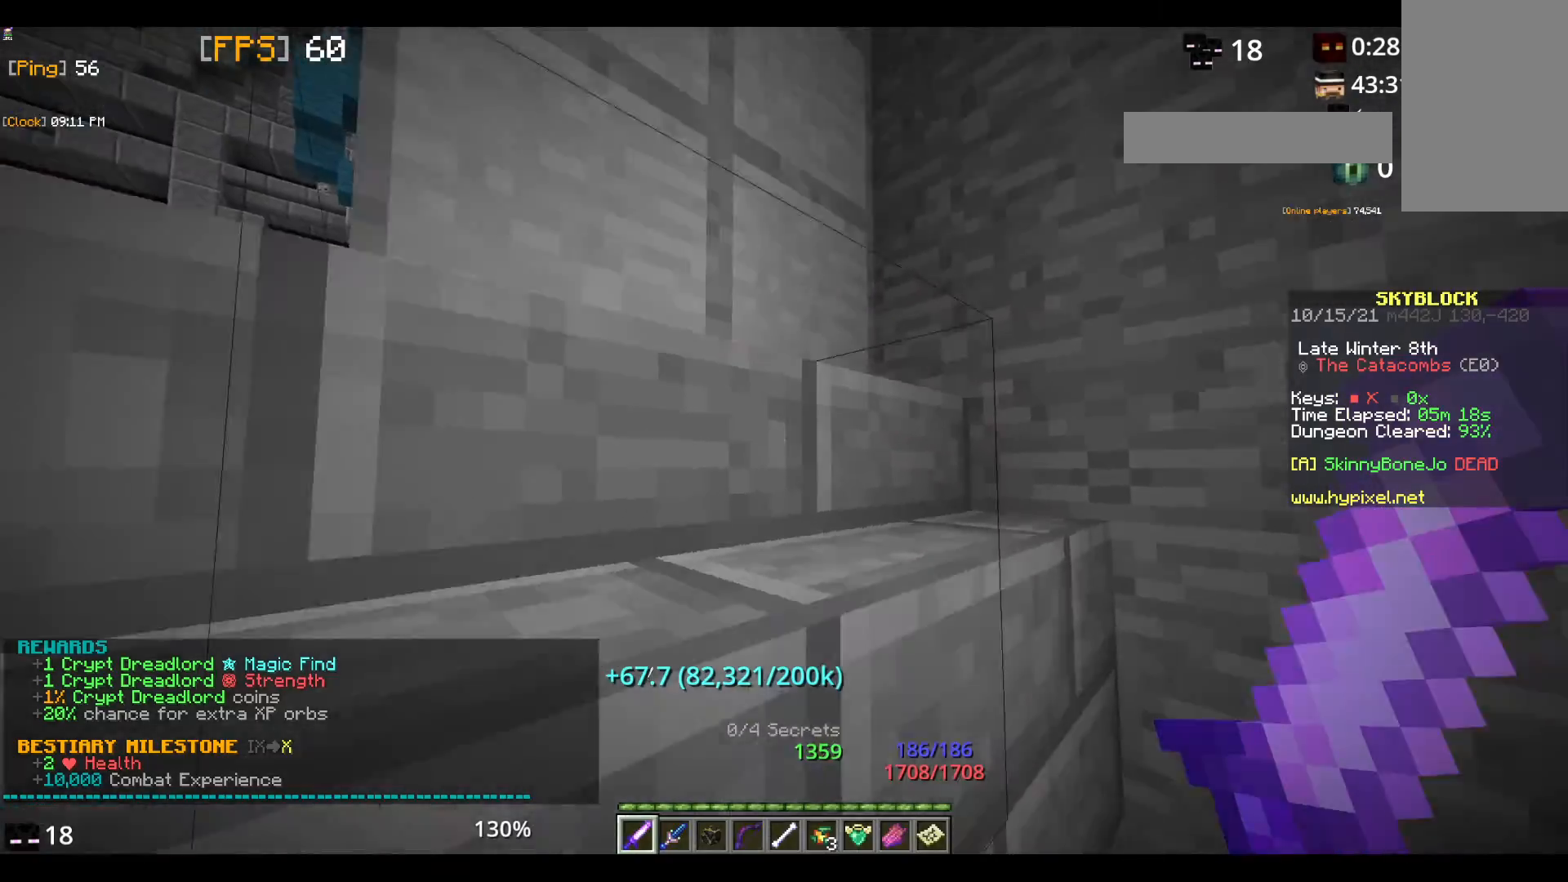
{"keys": [], "mouse": [], "events": [[283, "space", "up"], [467, "w", "up"]]}
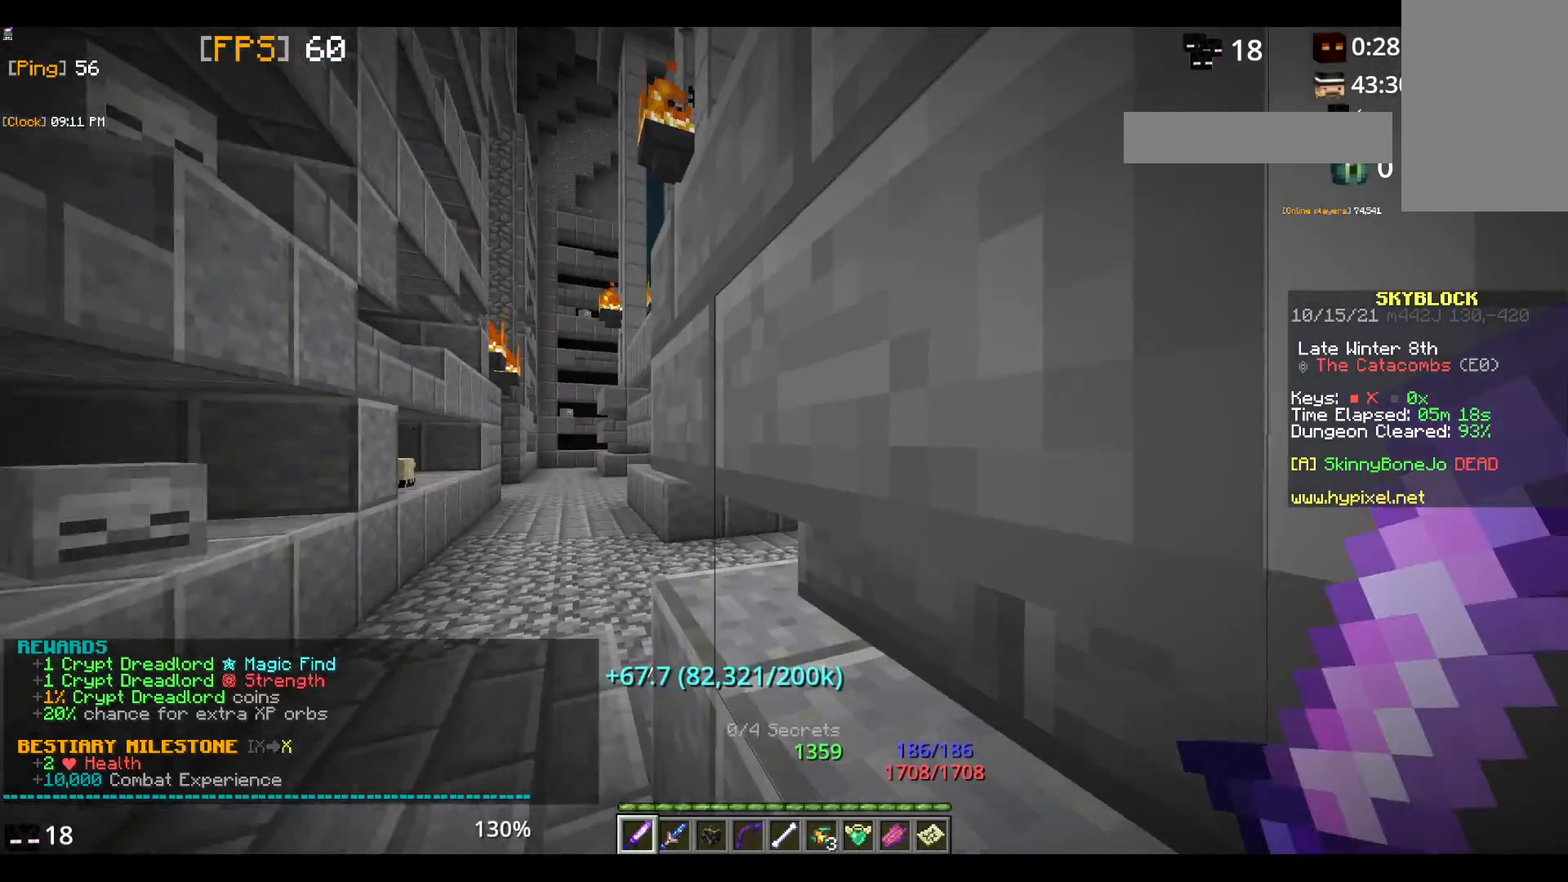
{"keys": ["space", "w"], "mouse": [], "events": [[117, "w", "down"], [367, "space", "down"]]}
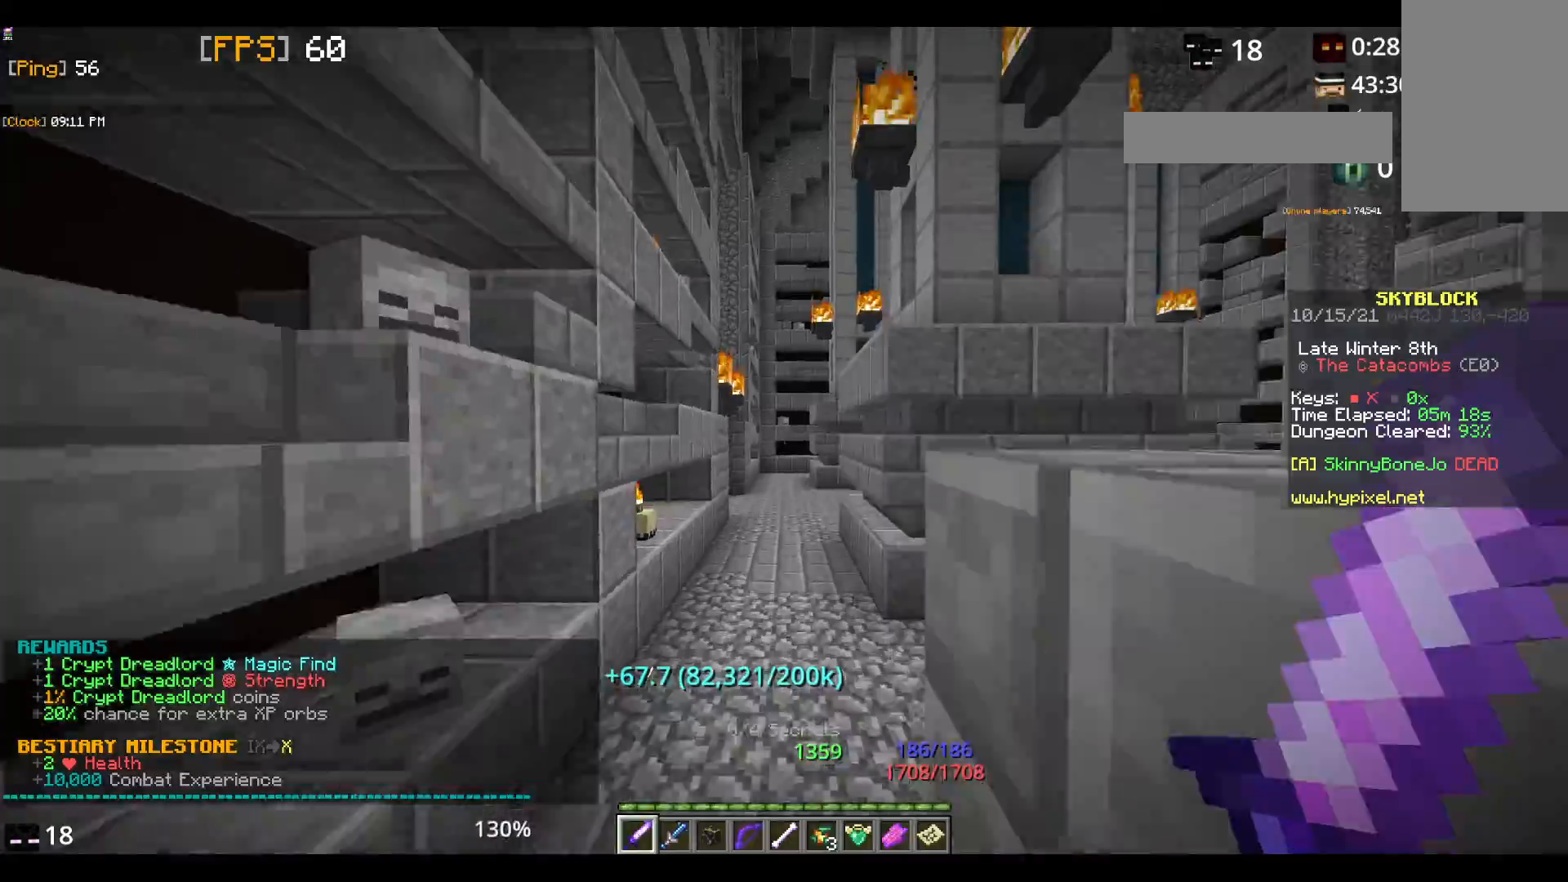
{"keys": ["w"], "mouse": [], "events": [[183, "space", "up"]]}
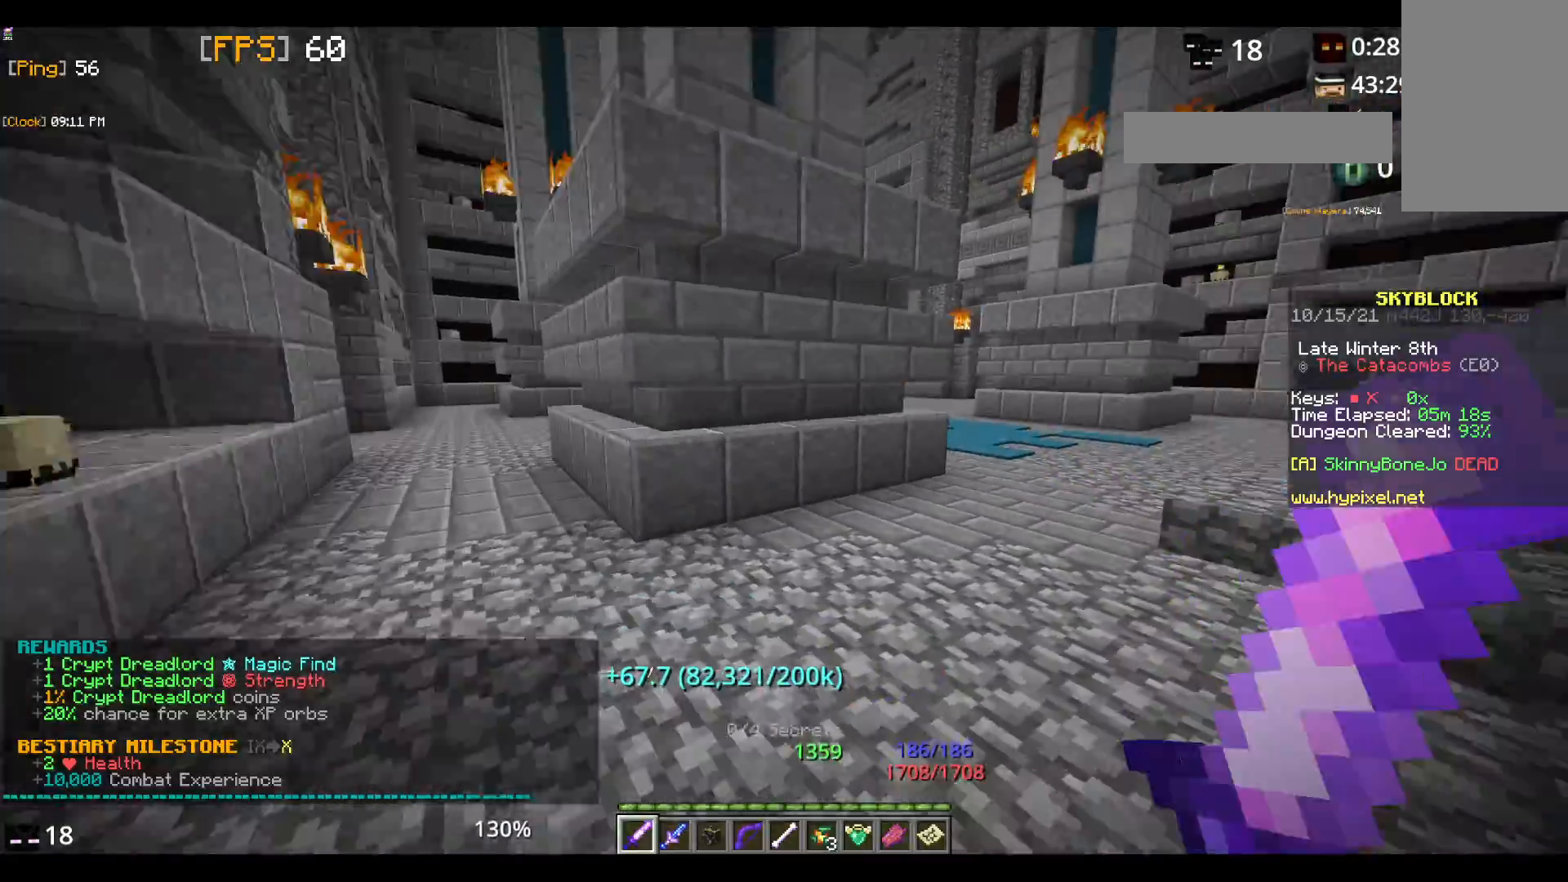
{"keys": ["w"], "mouse": [], "events": [[200, "w", "up"], [300, "w", "down"]]}
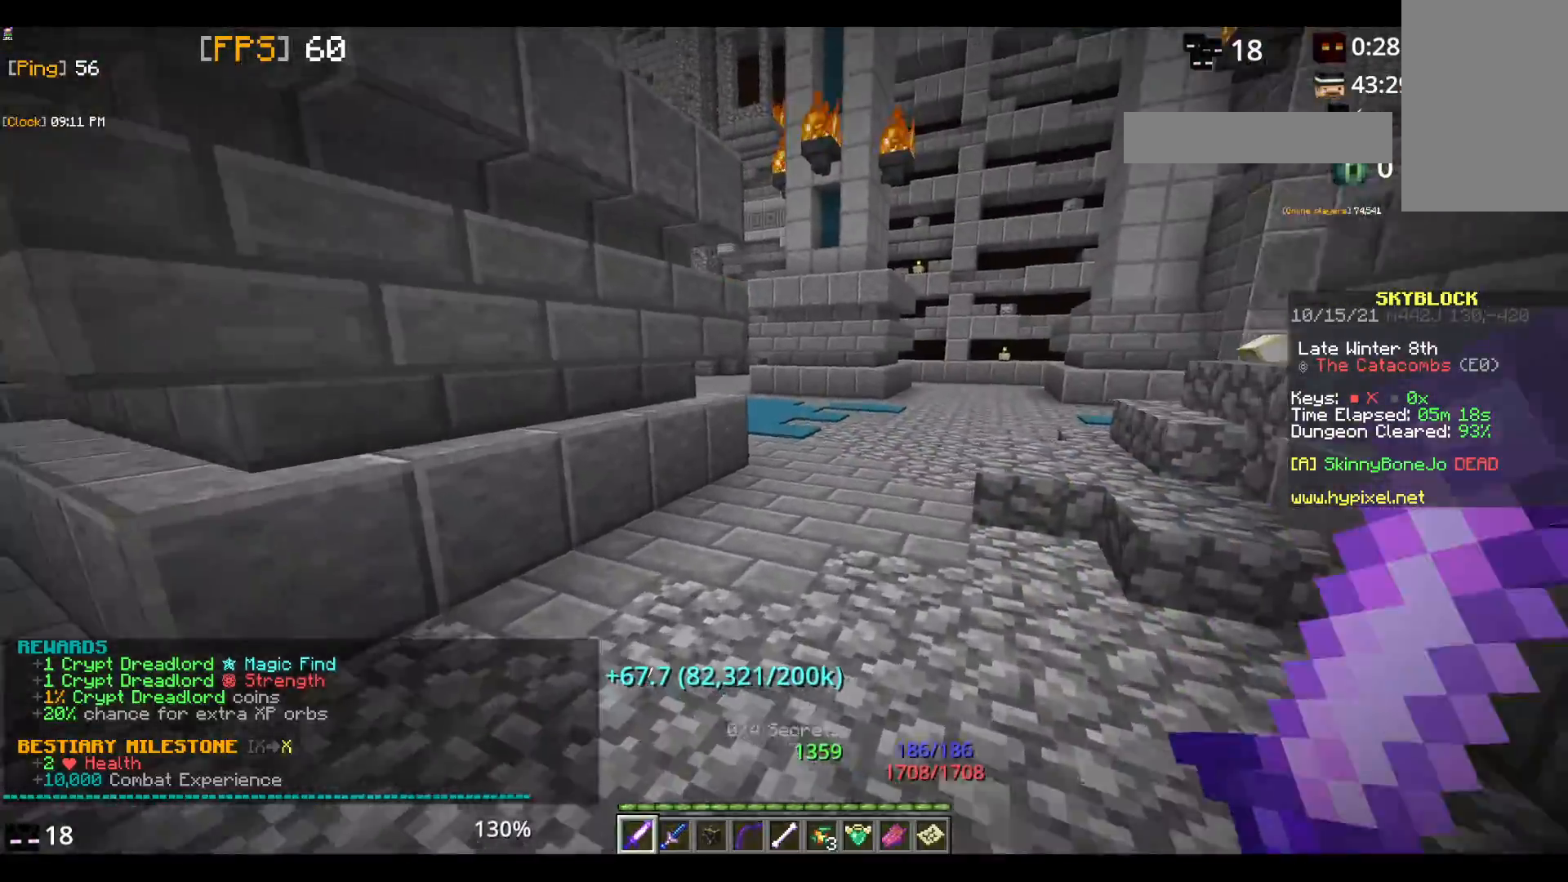
{"keys": ["w"], "mouse": [], "events": [[33, "space", "down"], [417, "space", "up"]]}
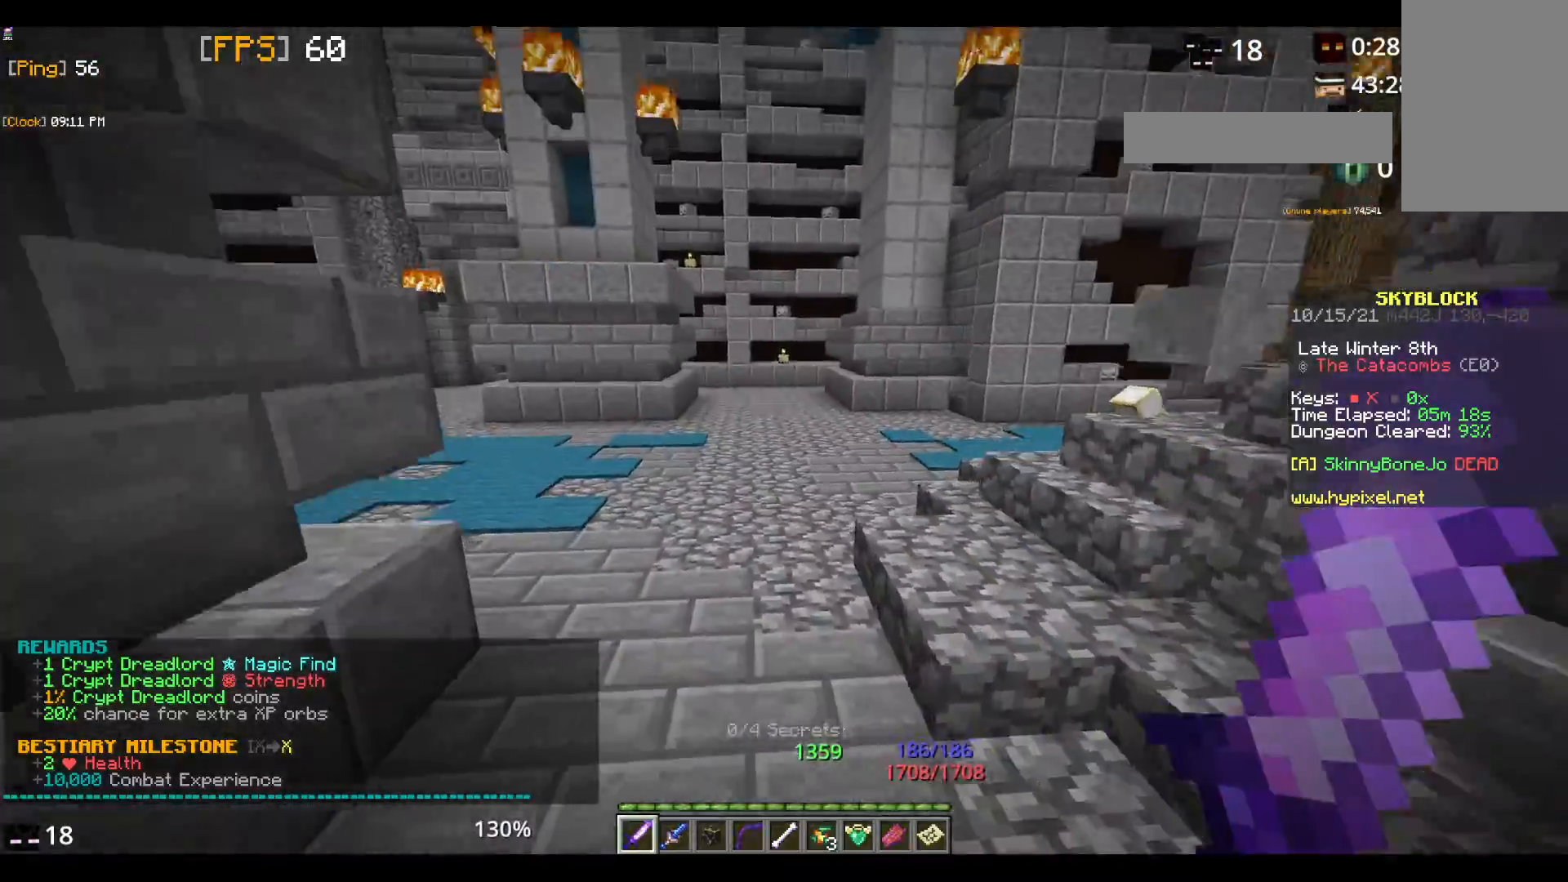
{"keys": ["space", "w"], "mouse": [], "events": [[217, "space", "down"]]}
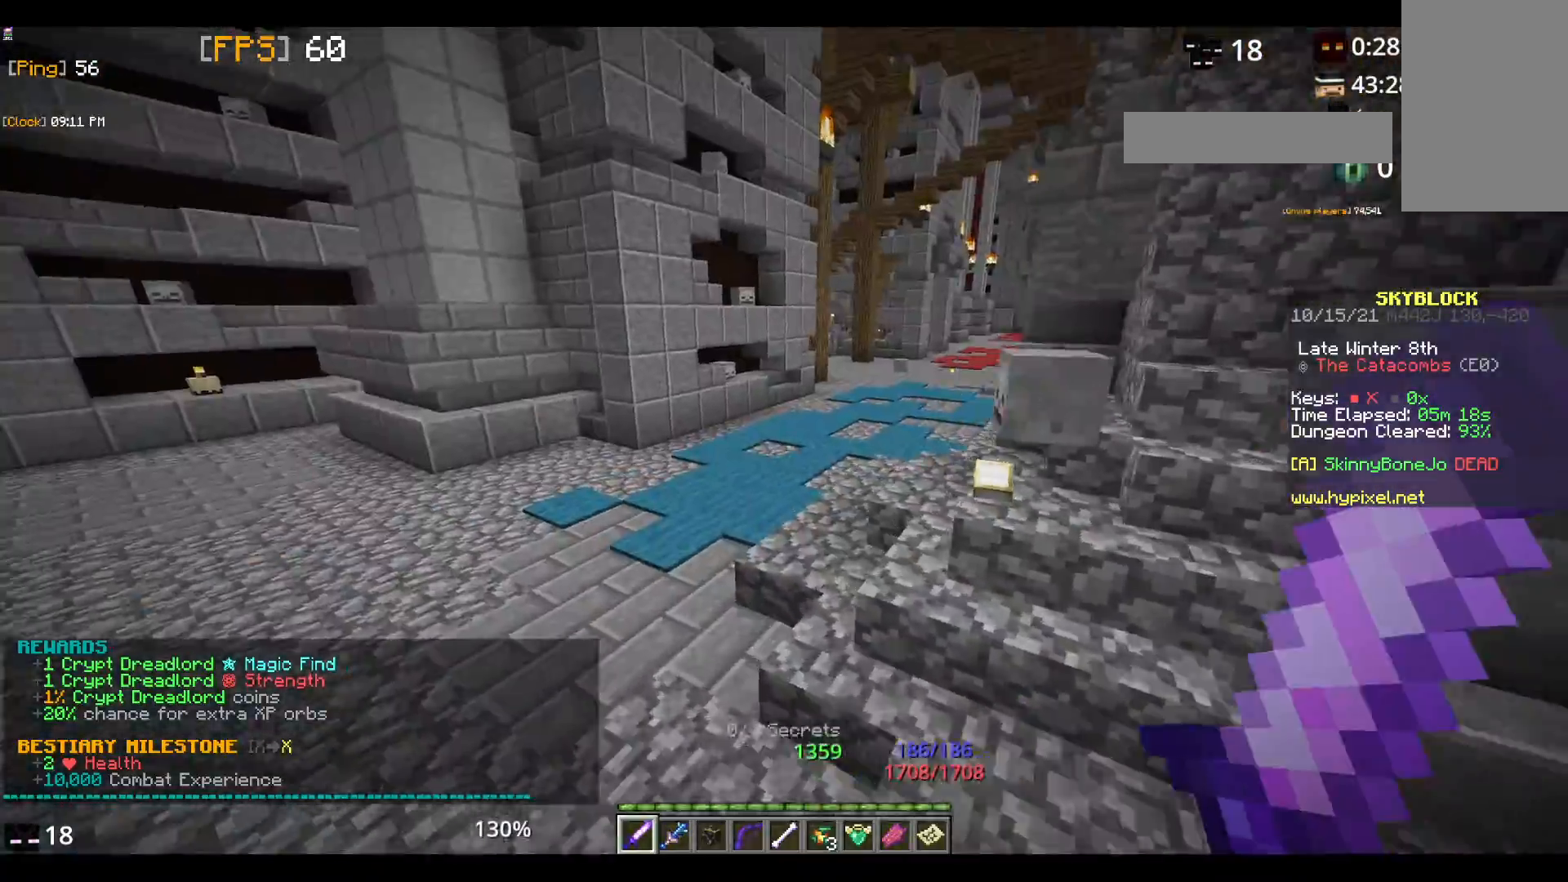
{"keys": ["space", "w"], "mouse": [], "events": [[100, "space", "up"], [217, "space", "down"]]}
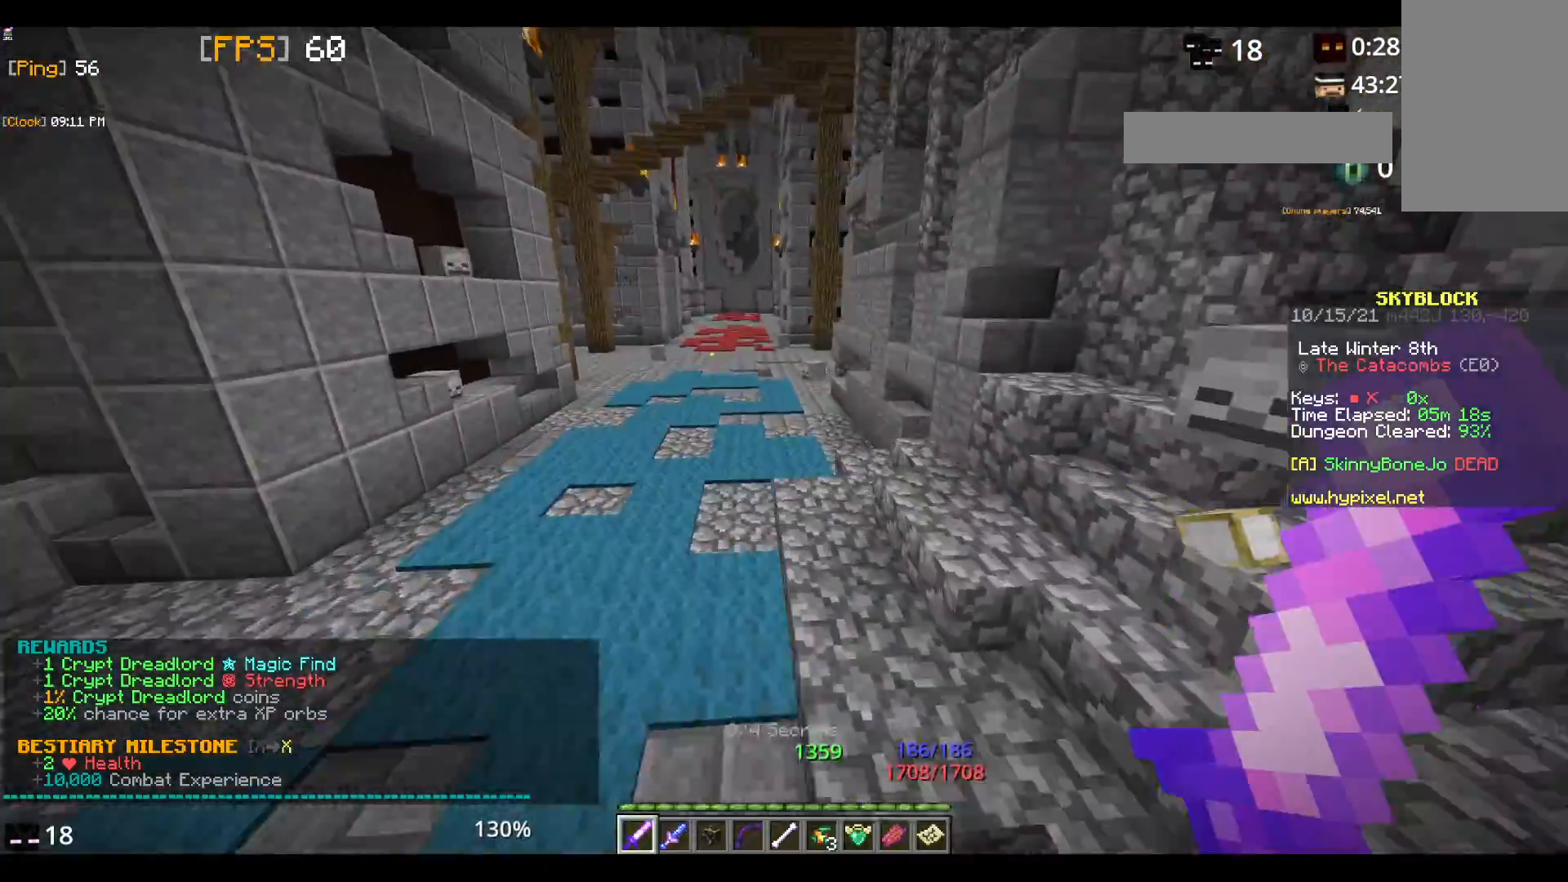
{"keys": ["space", "w"], "mouse": [], "events": []}
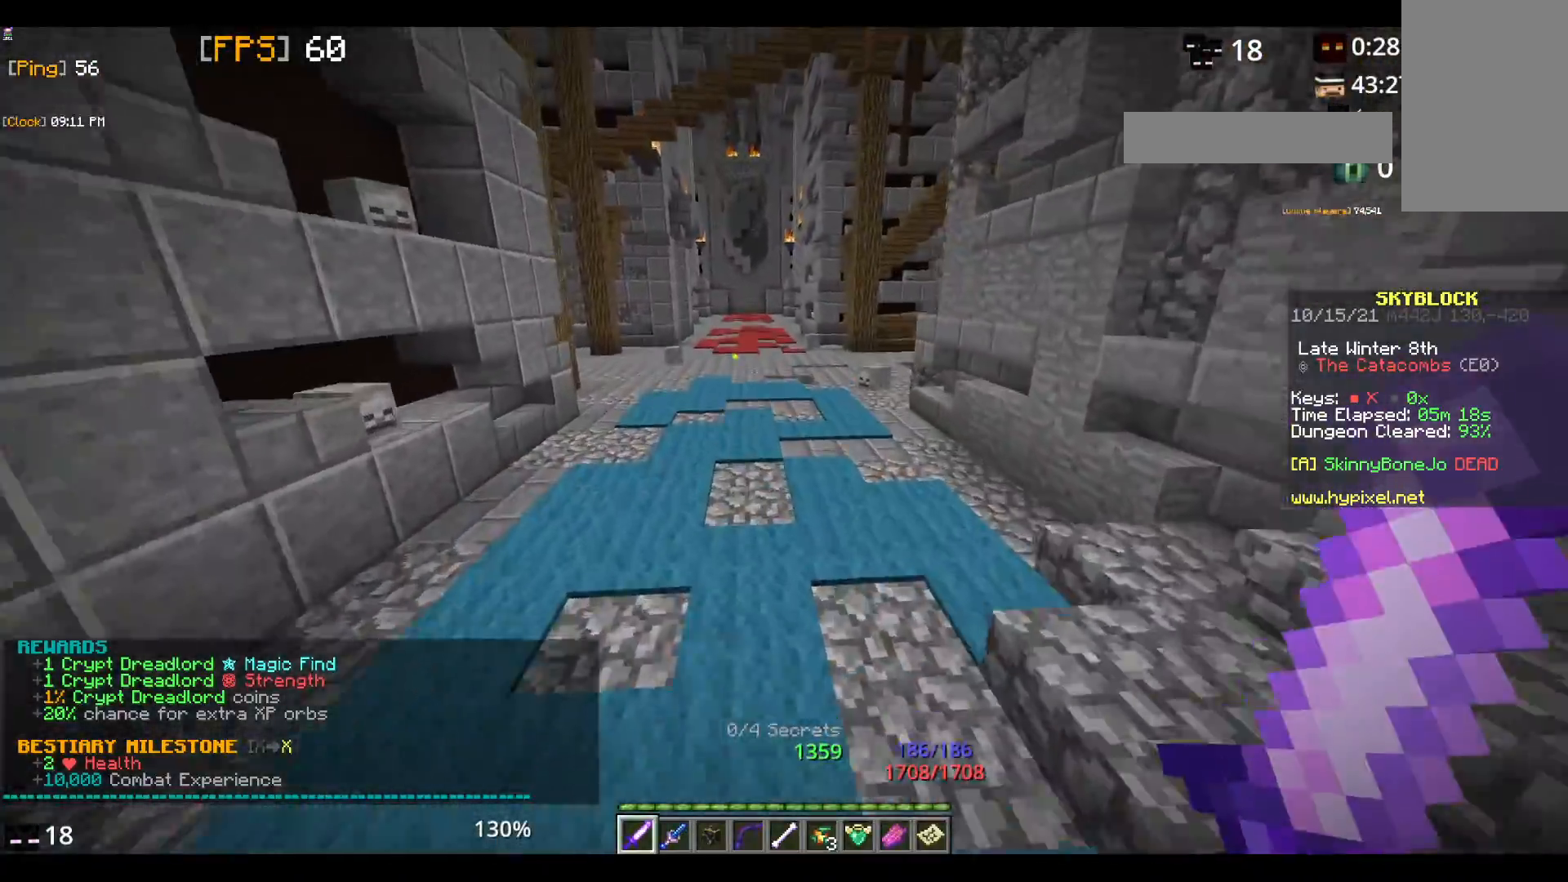
{"keys": ["space", "w"], "mouse": [], "events": []}
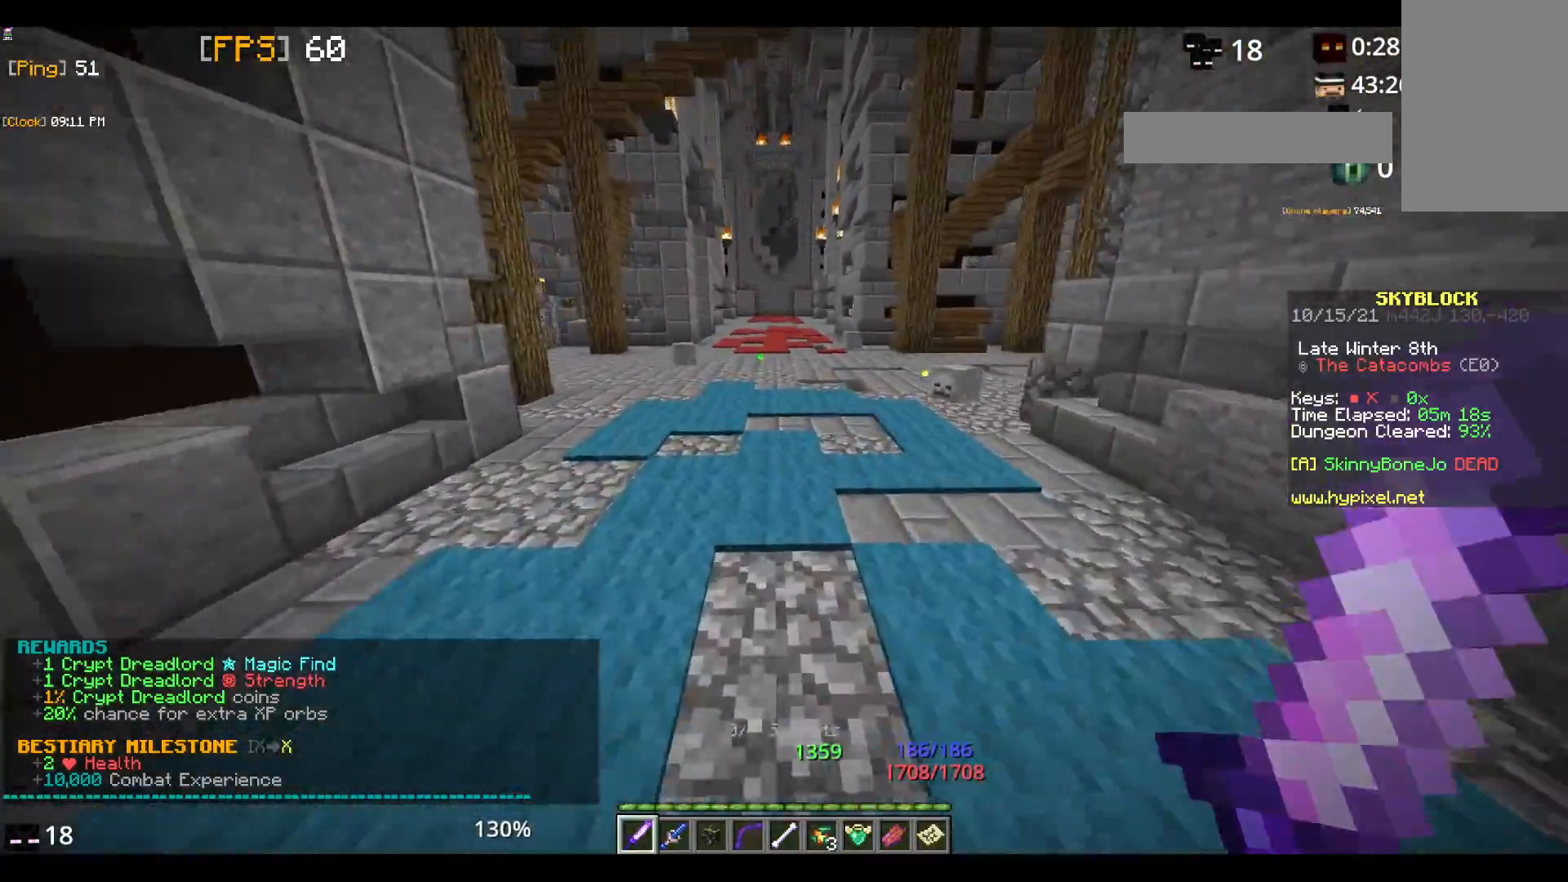
{"keys": ["space", "w"], "mouse": [], "events": []}
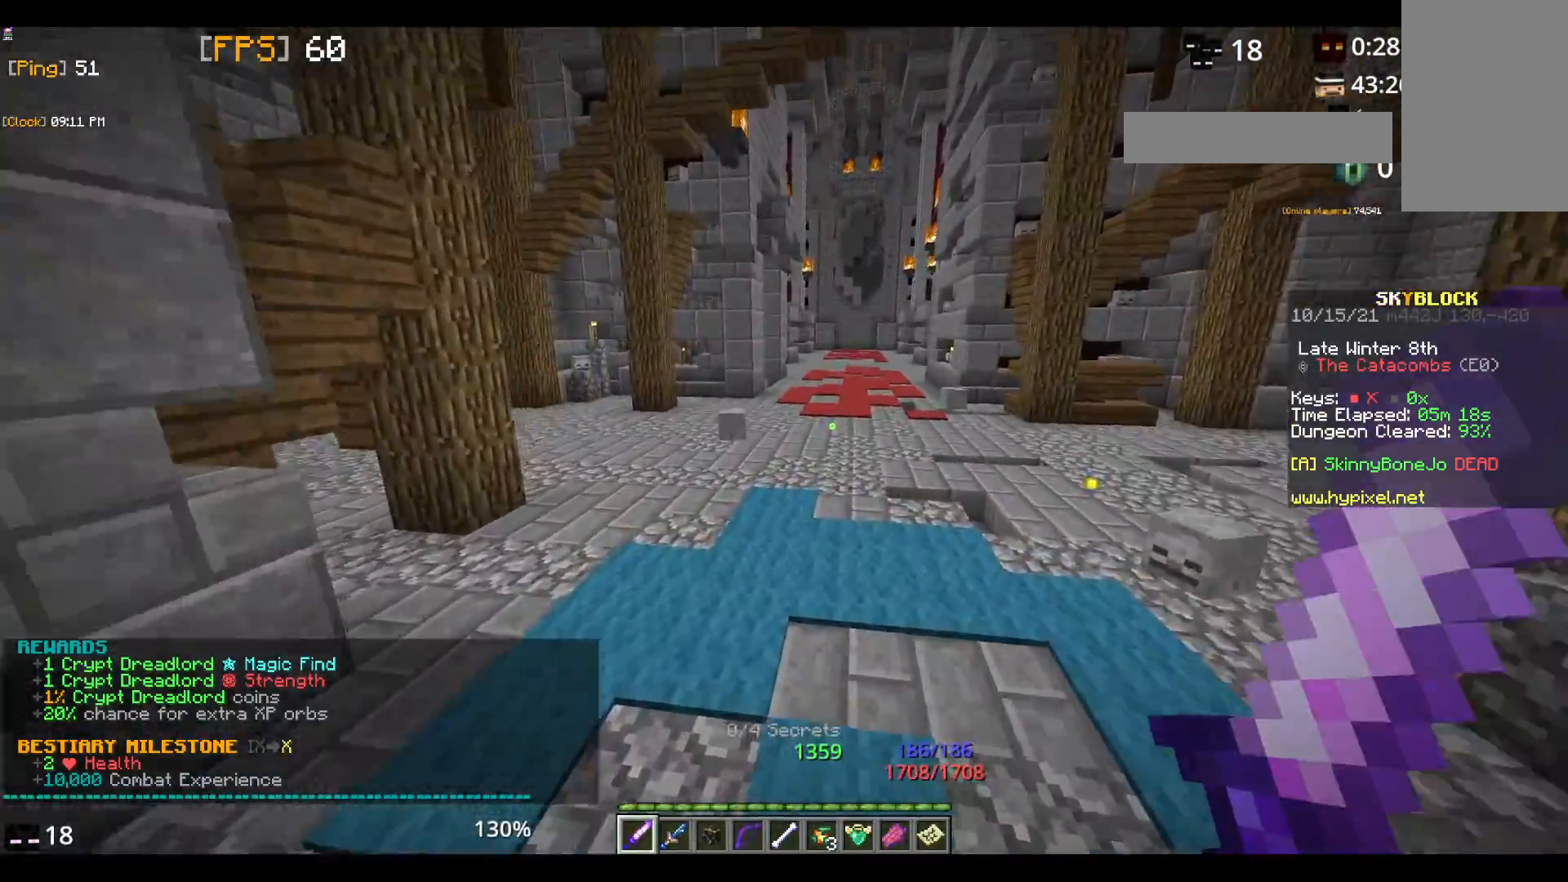
{"keys": ["space", "w"], "mouse": [], "events": []}
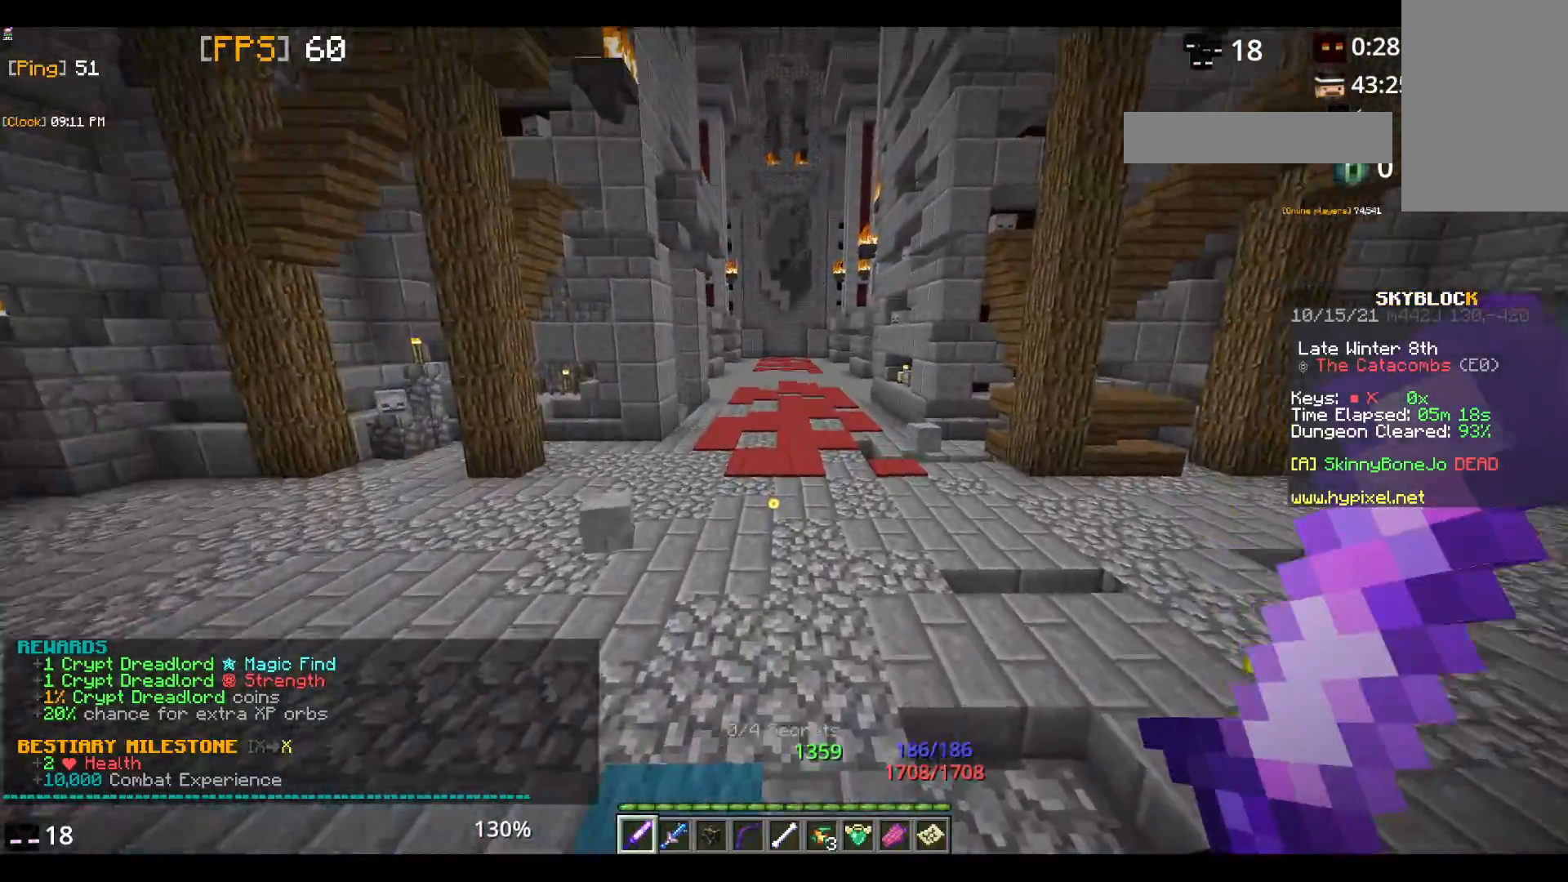
{"keys": ["w"], "mouse": [], "events": [[150, "space", "up"]]}
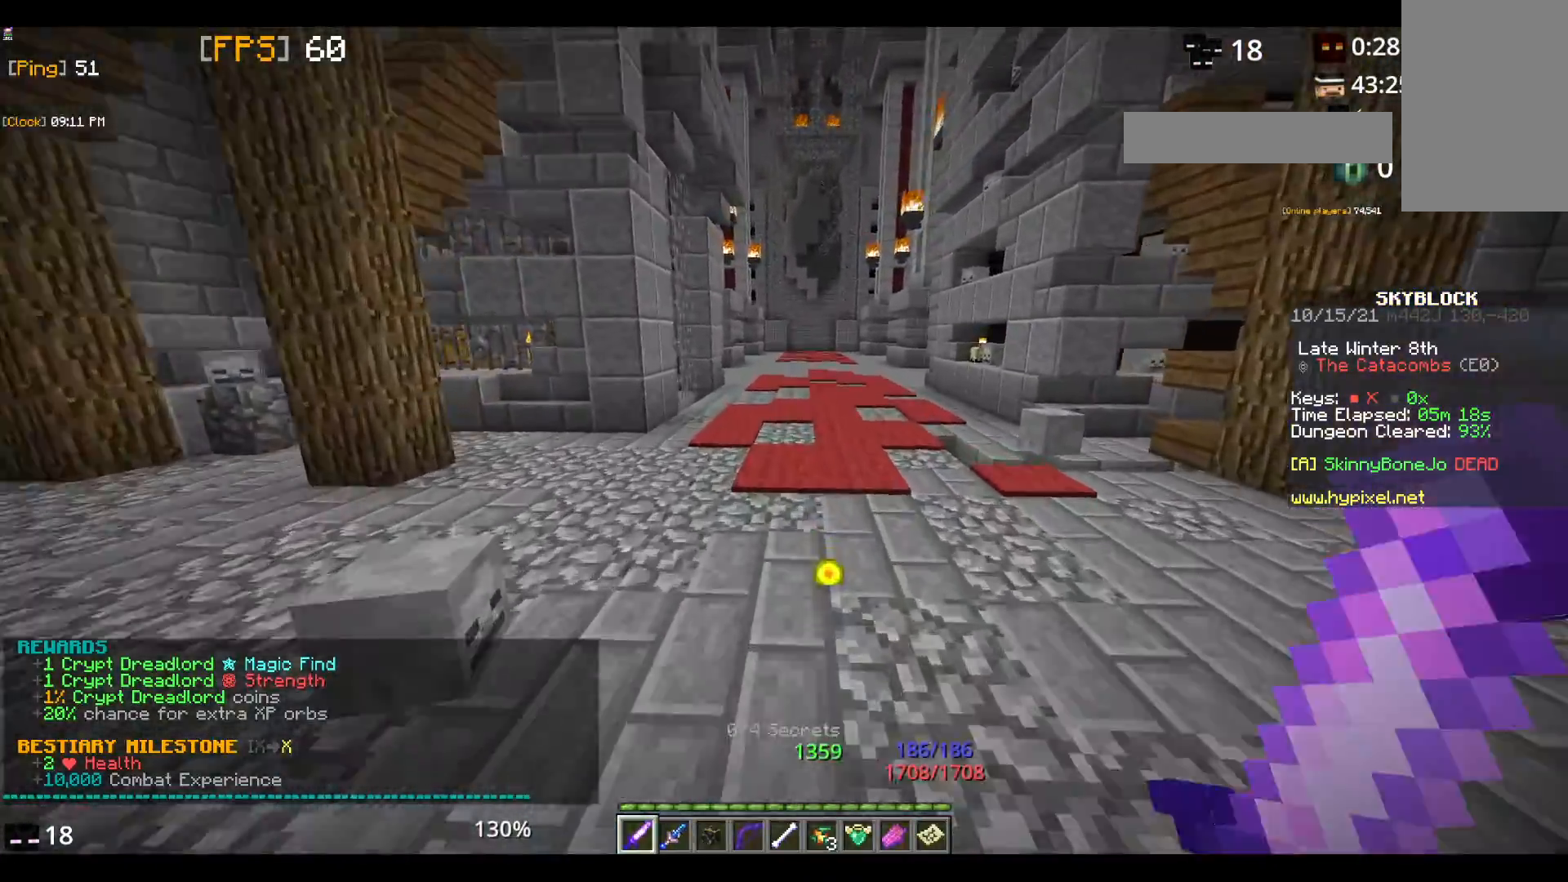
{"keys": ["space", "w"], "mouse": [], "events": [[183, "space", "down"]]}
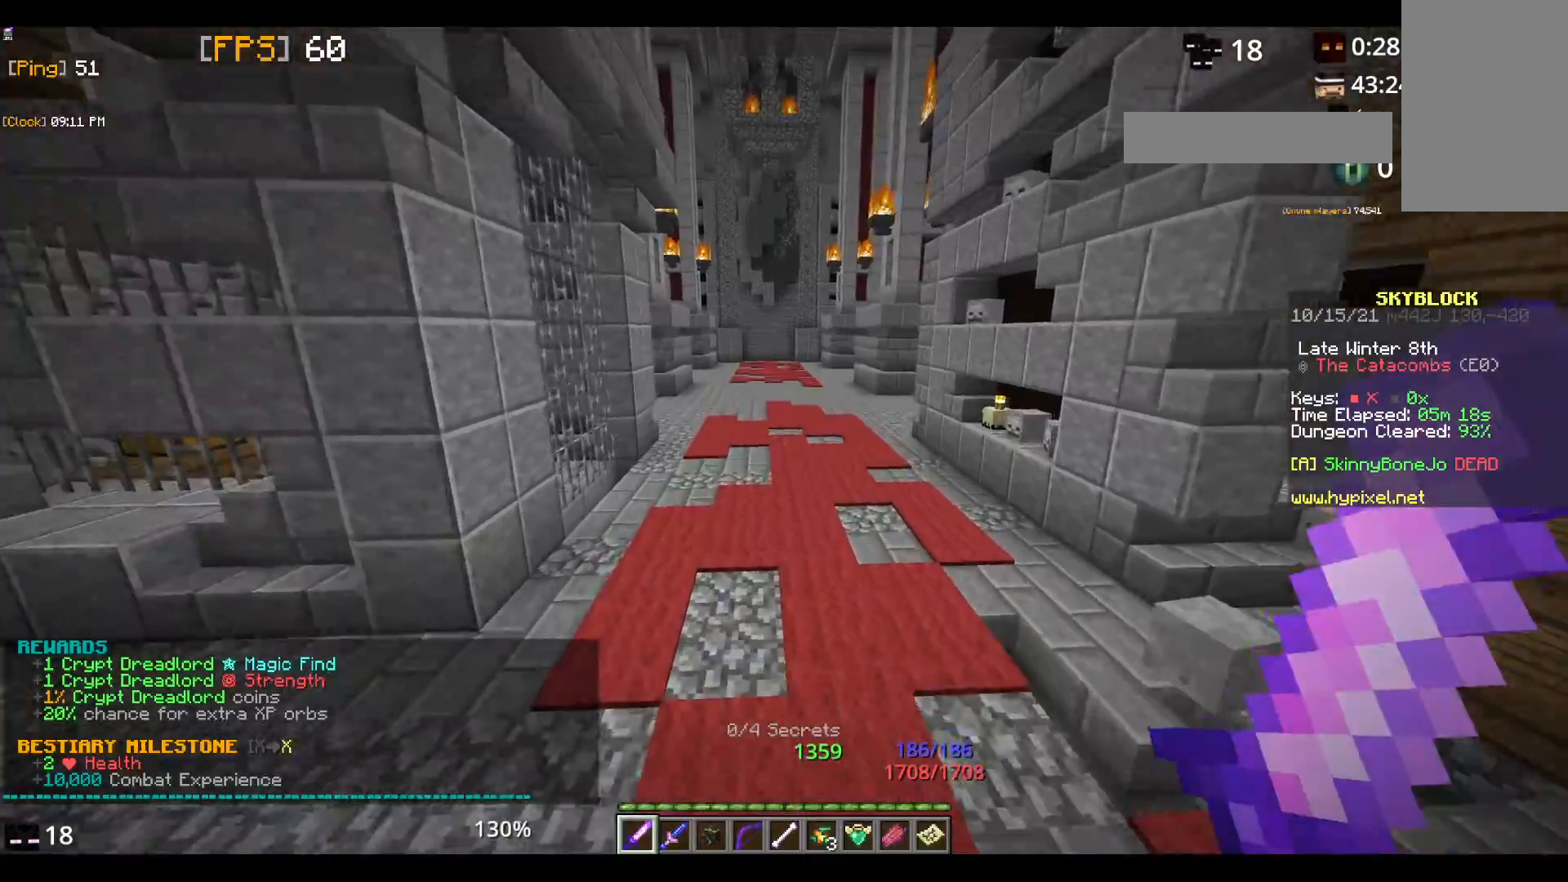
{"keys": ["space", "w"], "mouse": [], "events": [[33, "space", "up"], [150, "space", "down"]]}
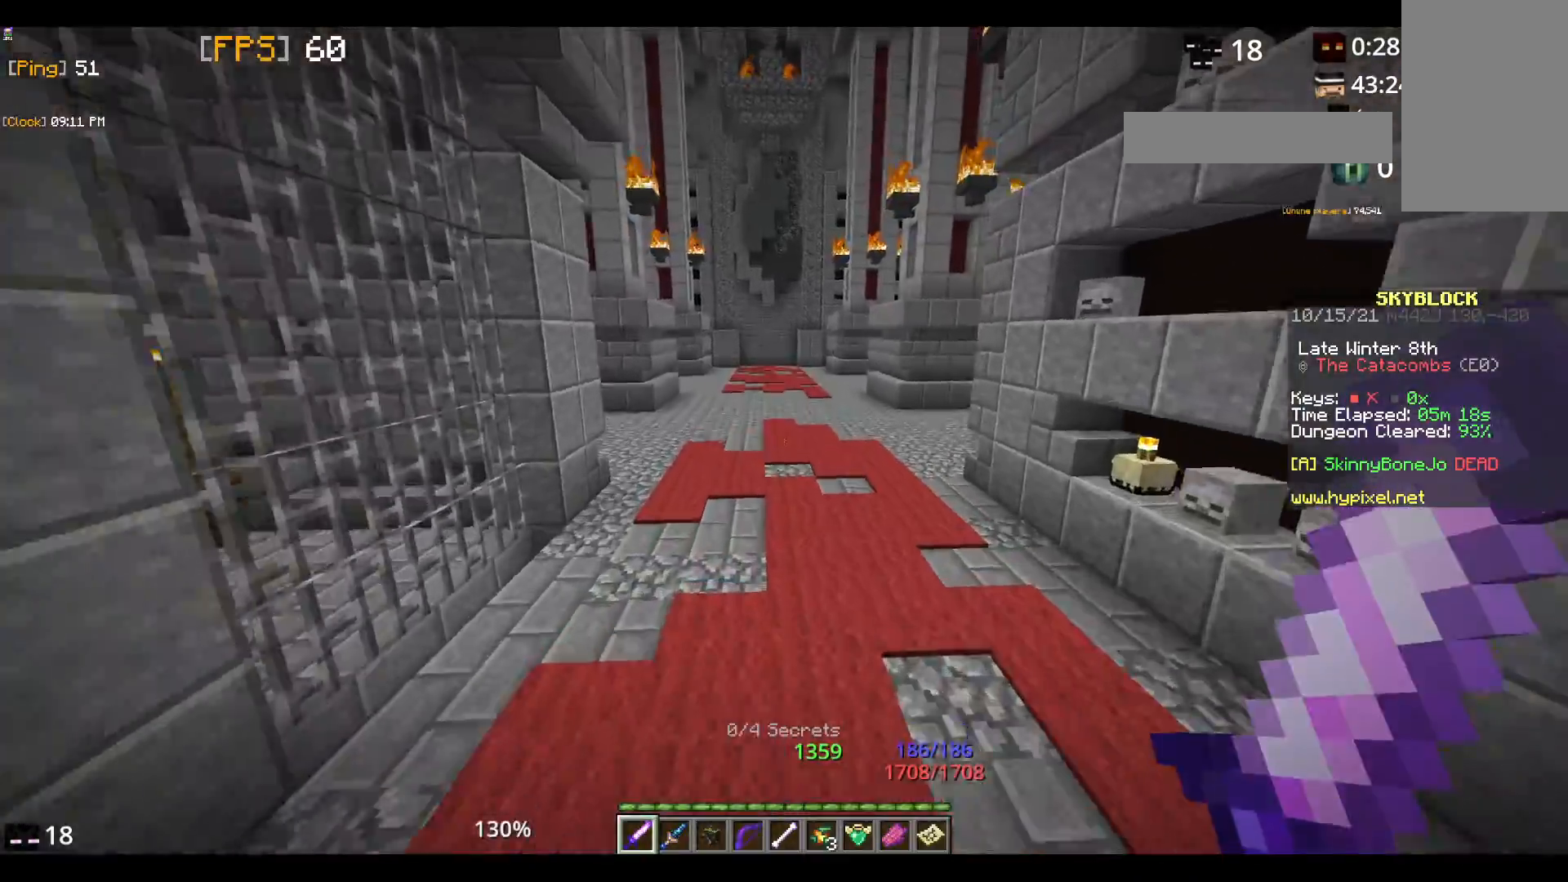
{"keys": ["space", "w"], "mouse": [], "events": []}
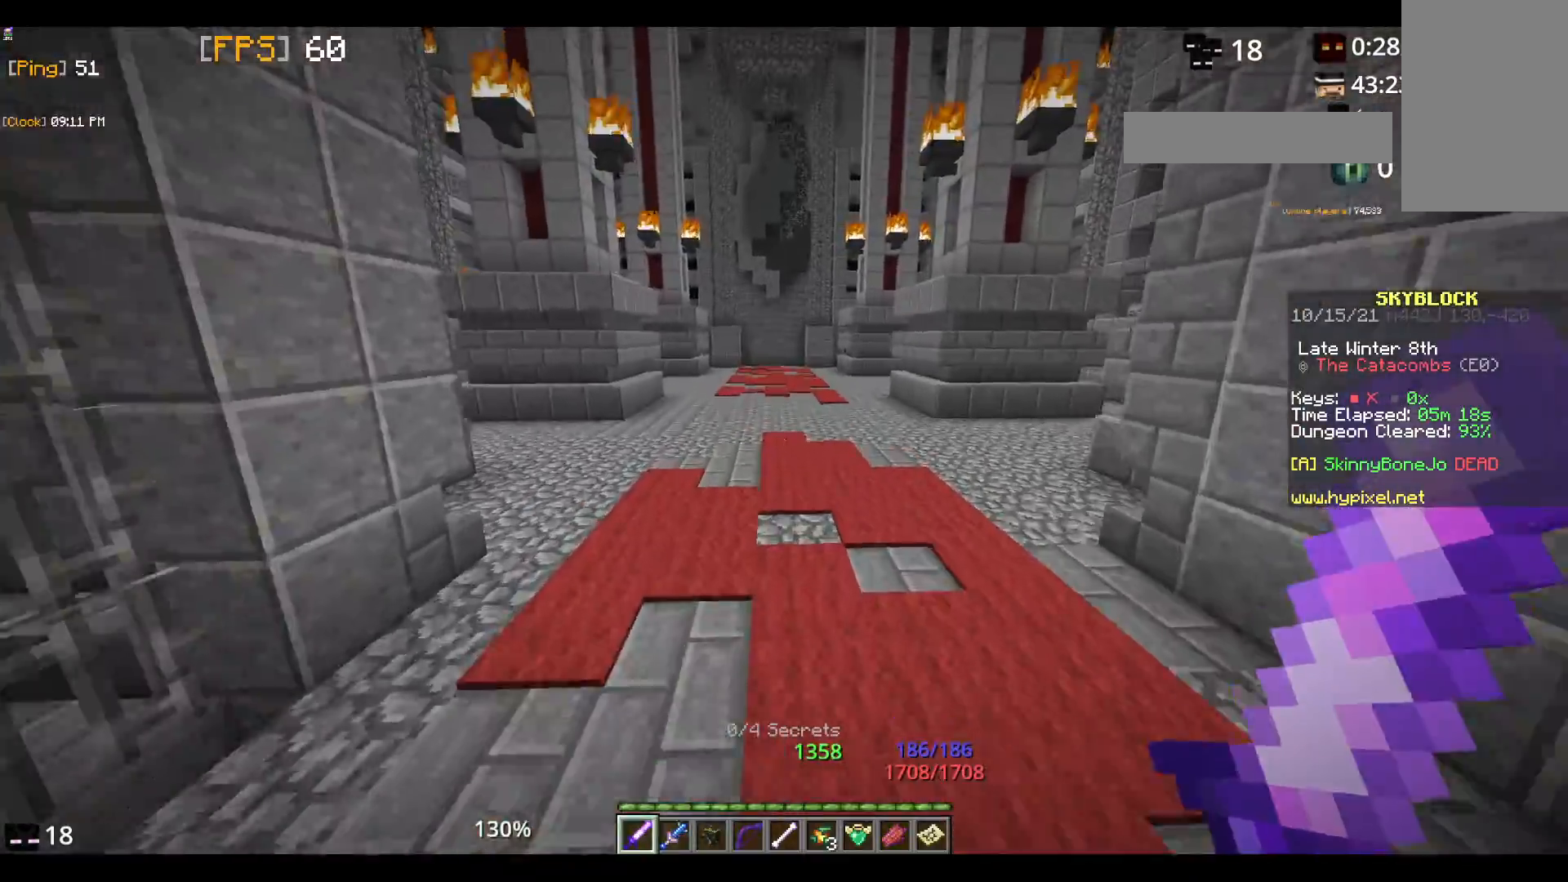
{"keys": ["space", "w"], "mouse": [], "events": []}
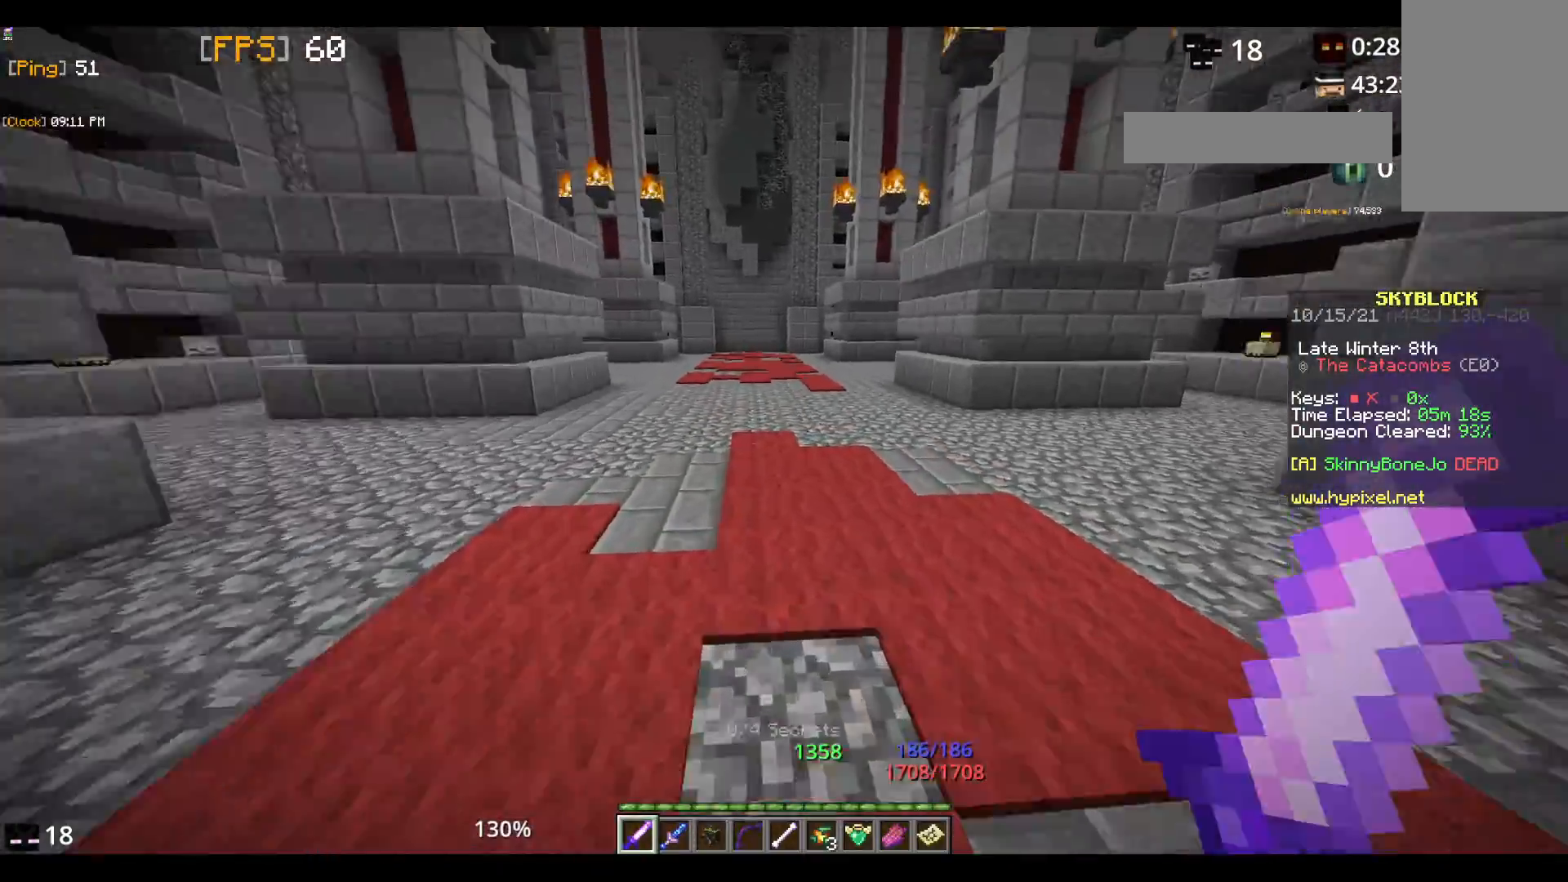
{"keys": ["space", "w"], "mouse": [], "events": []}